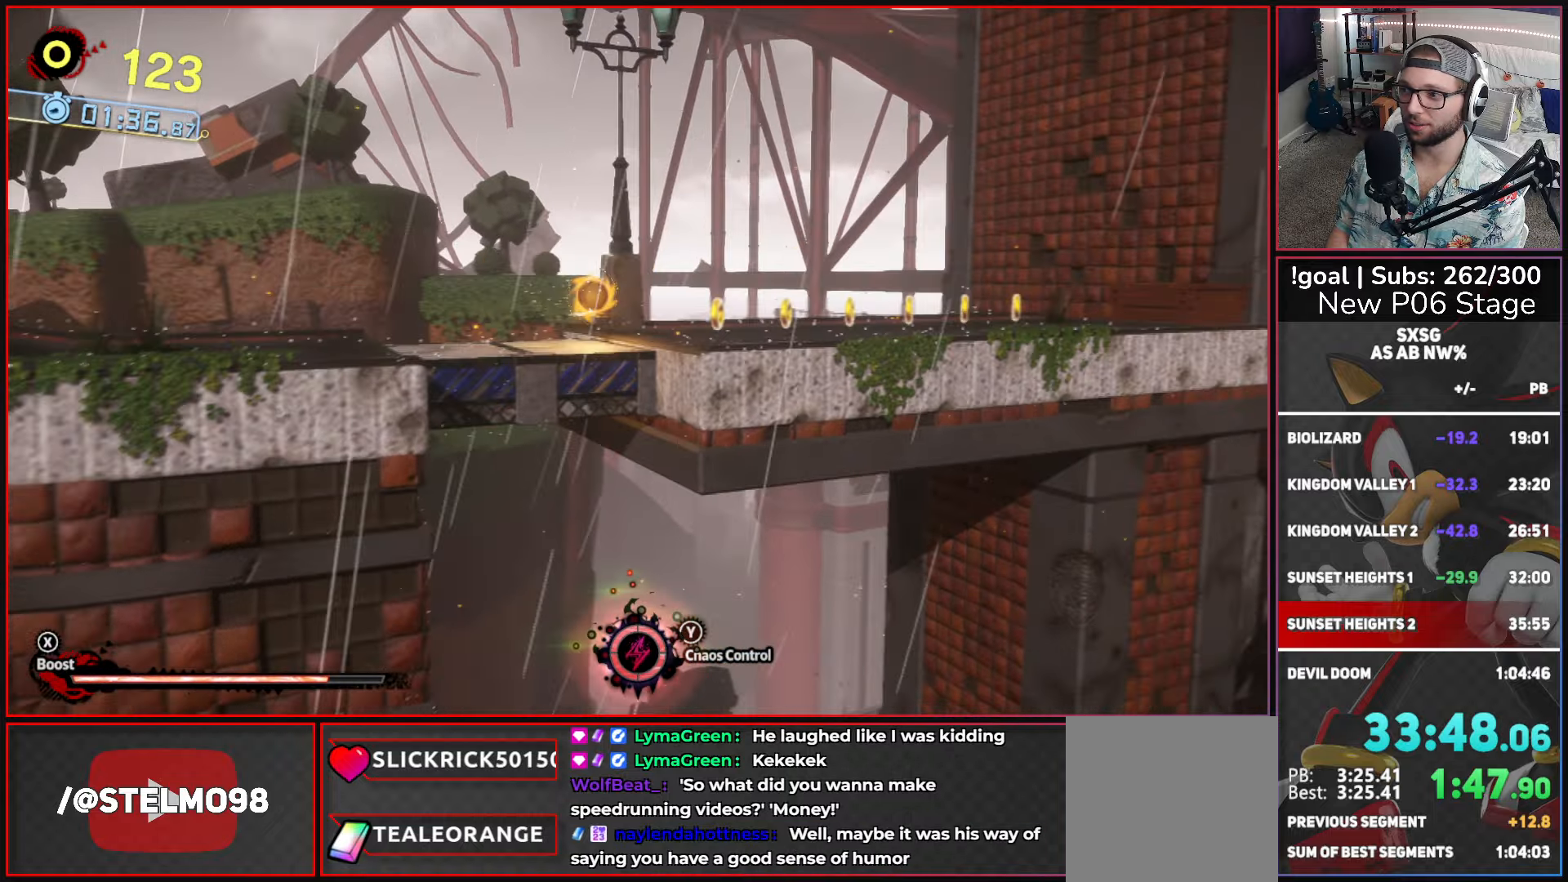
Gameplay with a controller (Xbox layout); each line is a JSON object with the inputs held at the frame after it. "events" lists button and stick changes between this image and that frame as [ms after this image, input, new state], when the widget could be followed in between.
{"buttons": ["X"], "left_stick": "up-right", "right_stick": "center", "events": [[84, "X", "down"]]}
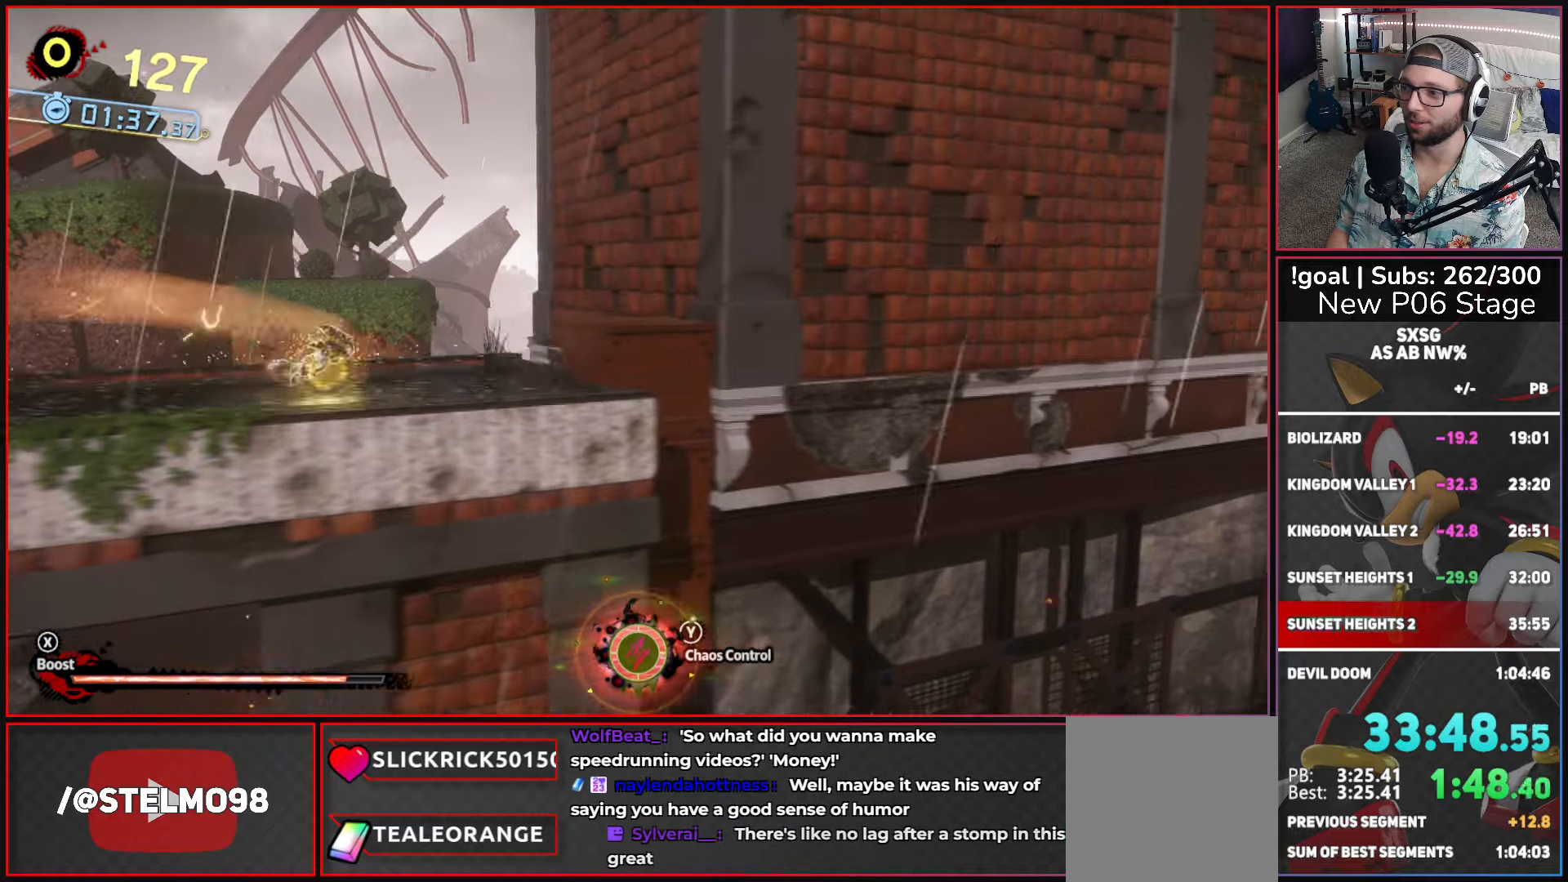
{"buttons": [], "left_stick": "up-right", "right_stick": "center", "events": [[67, "X", "up"], [250, "A", "down"], [434, "A", "up"]]}
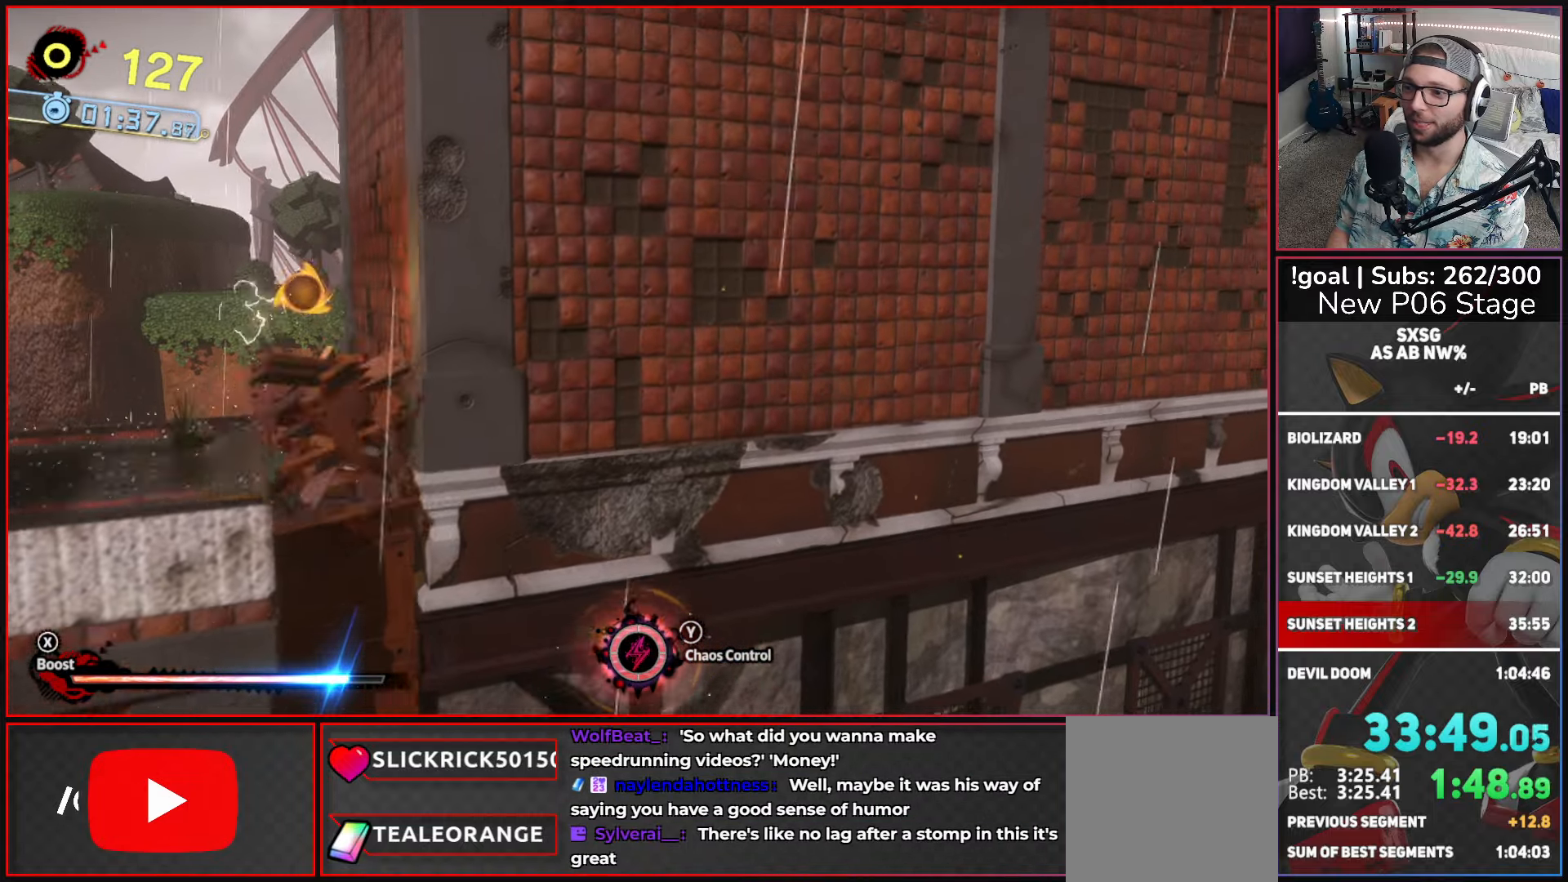
{"buttons": [], "left_stick": "center", "right_stick": "center", "events": [[17, "B", "down"], [184, "left_stick", "center"], [200, "B", "up"], [334, "B", "down"], [500, "B", "up"]]}
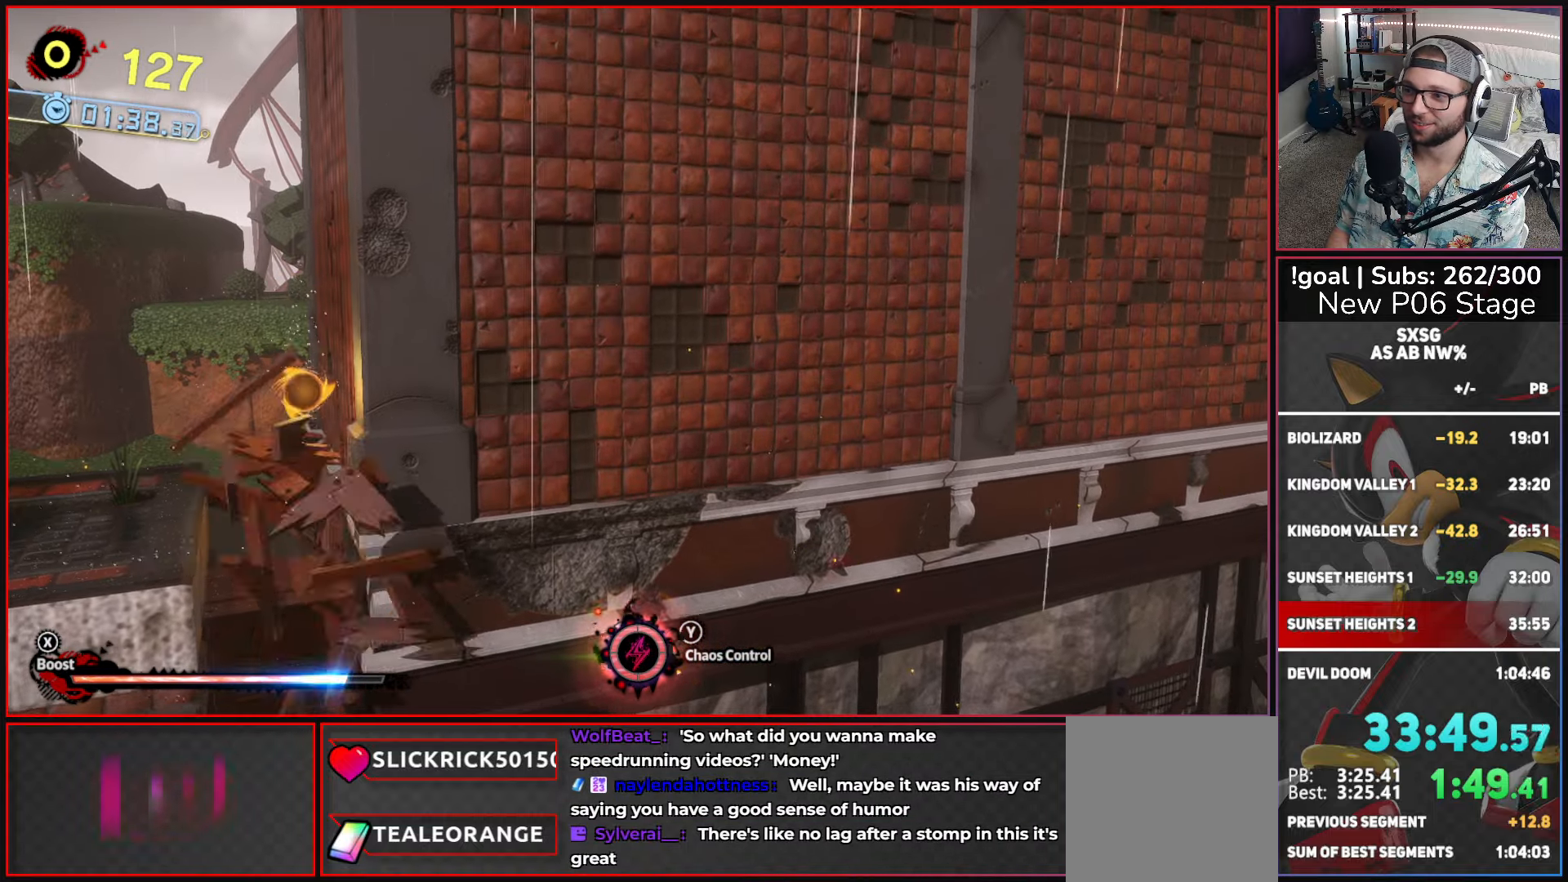
{"buttons": [], "left_stick": "center", "right_stick": "center", "events": []}
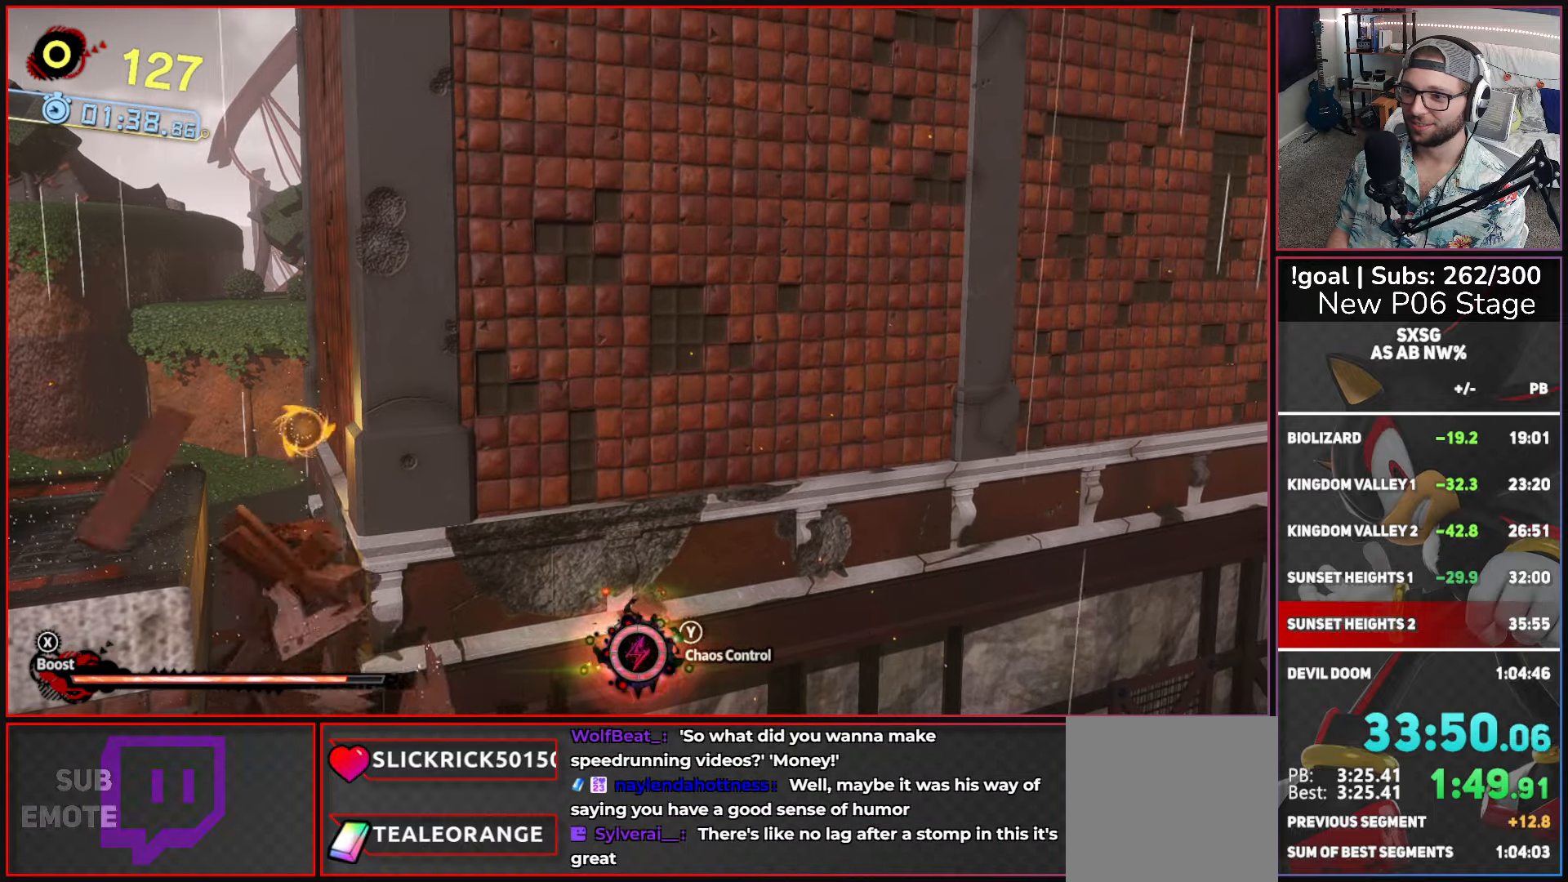
{"buttons": ["A"], "left_stick": "center", "right_stick": "center", "events": [[117, "B", "down"], [367, "B", "up"], [450, "A", "down"]]}
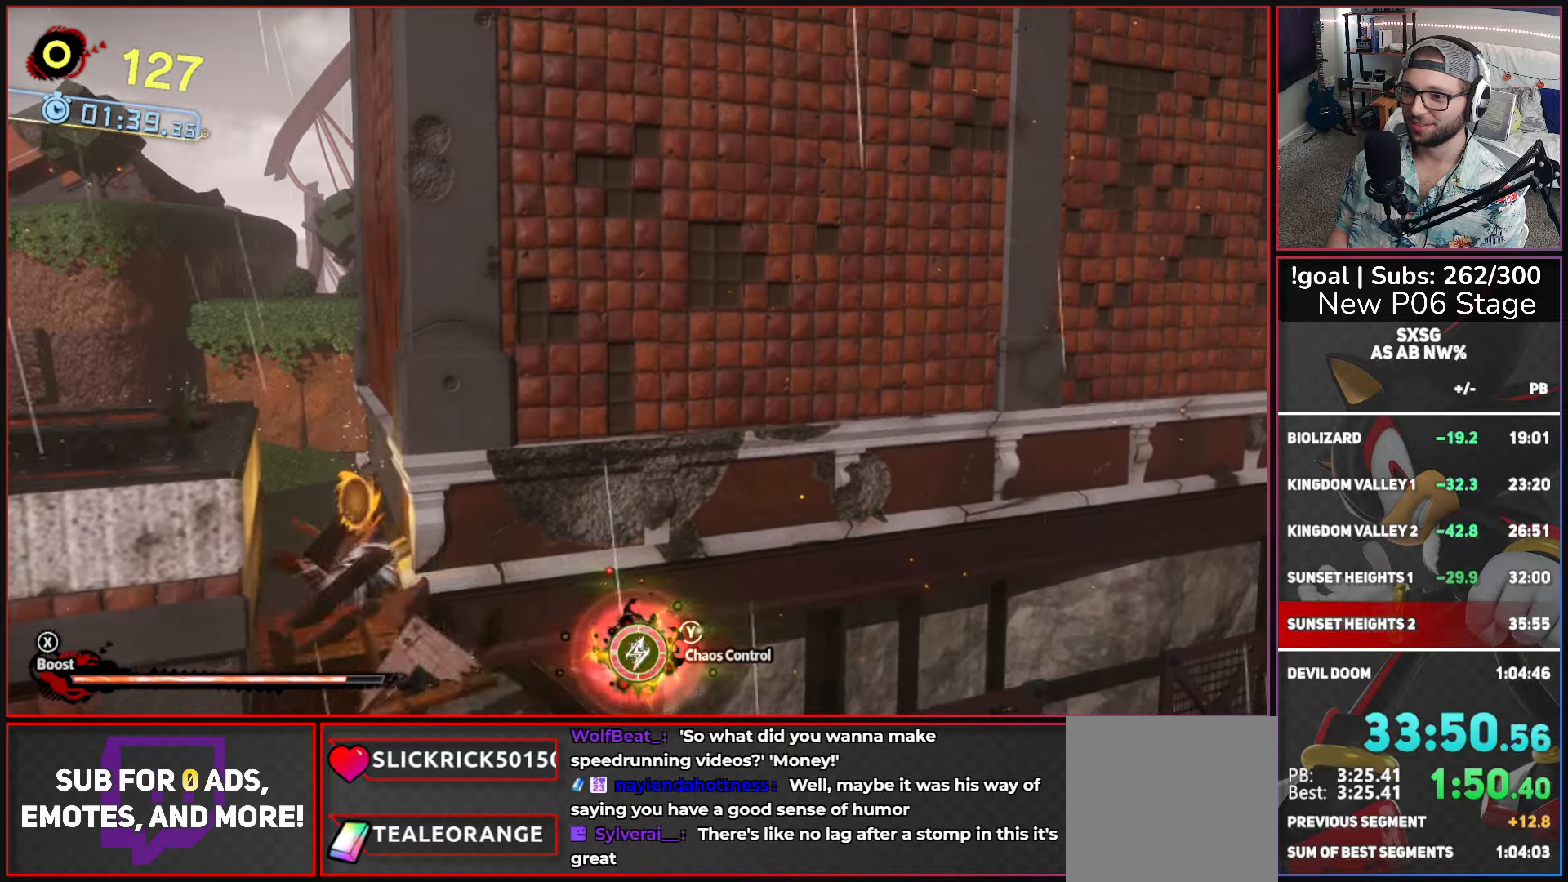
{"buttons": [], "left_stick": "center", "right_stick": "center", "events": [[100, "A", "up"], [250, "B", "down"], [416, "B", "up"]]}
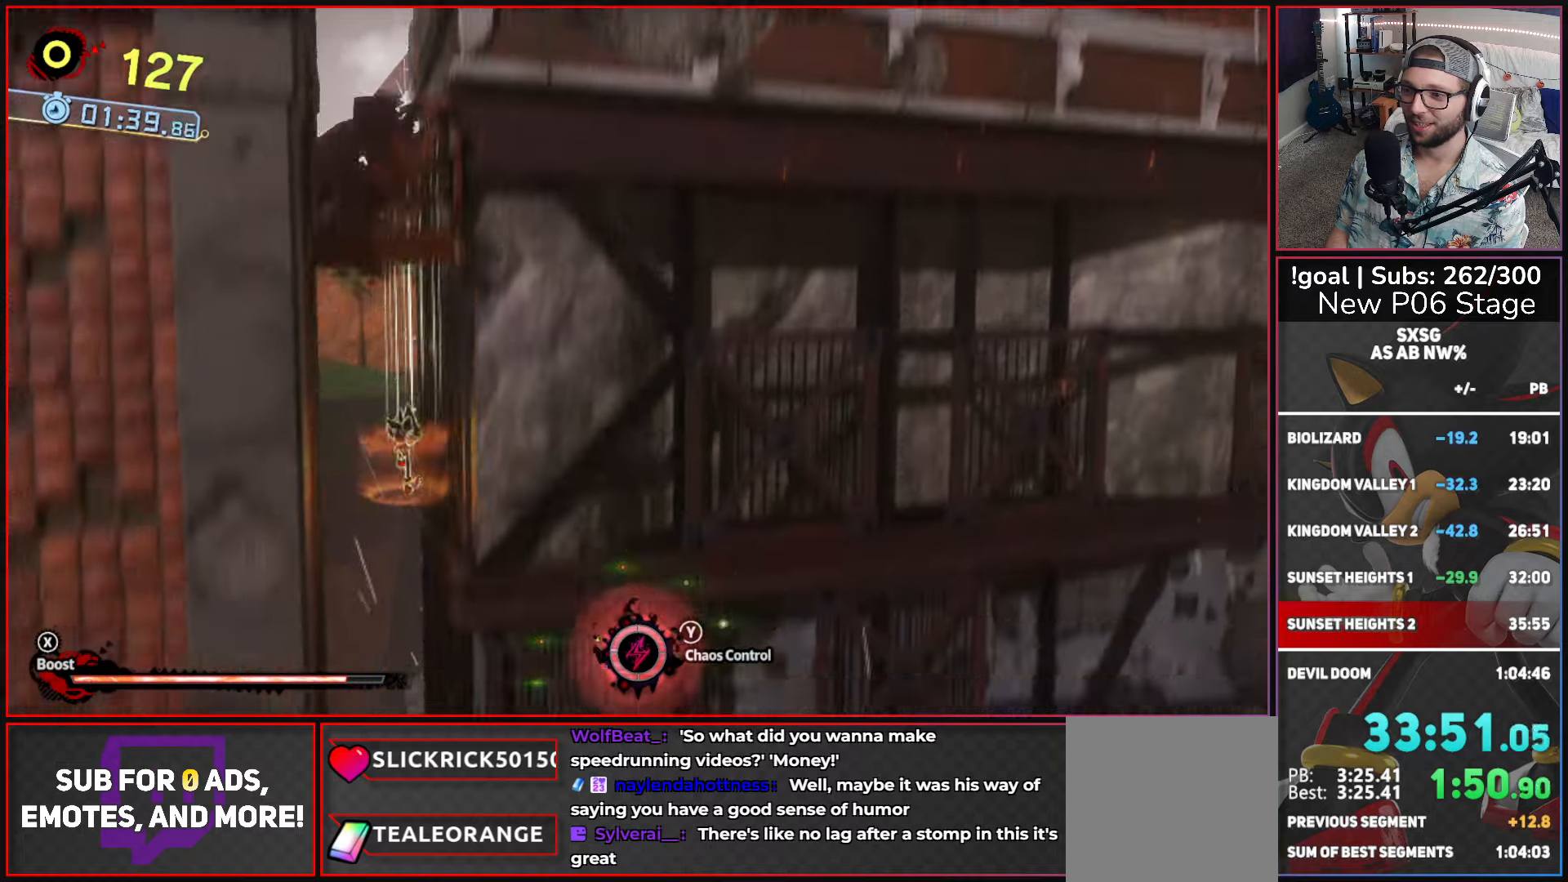
{"buttons": ["X"], "left_stick": "right", "right_stick": "center", "events": [[250, "left_stick", "right"], [483, "X", "down"]]}
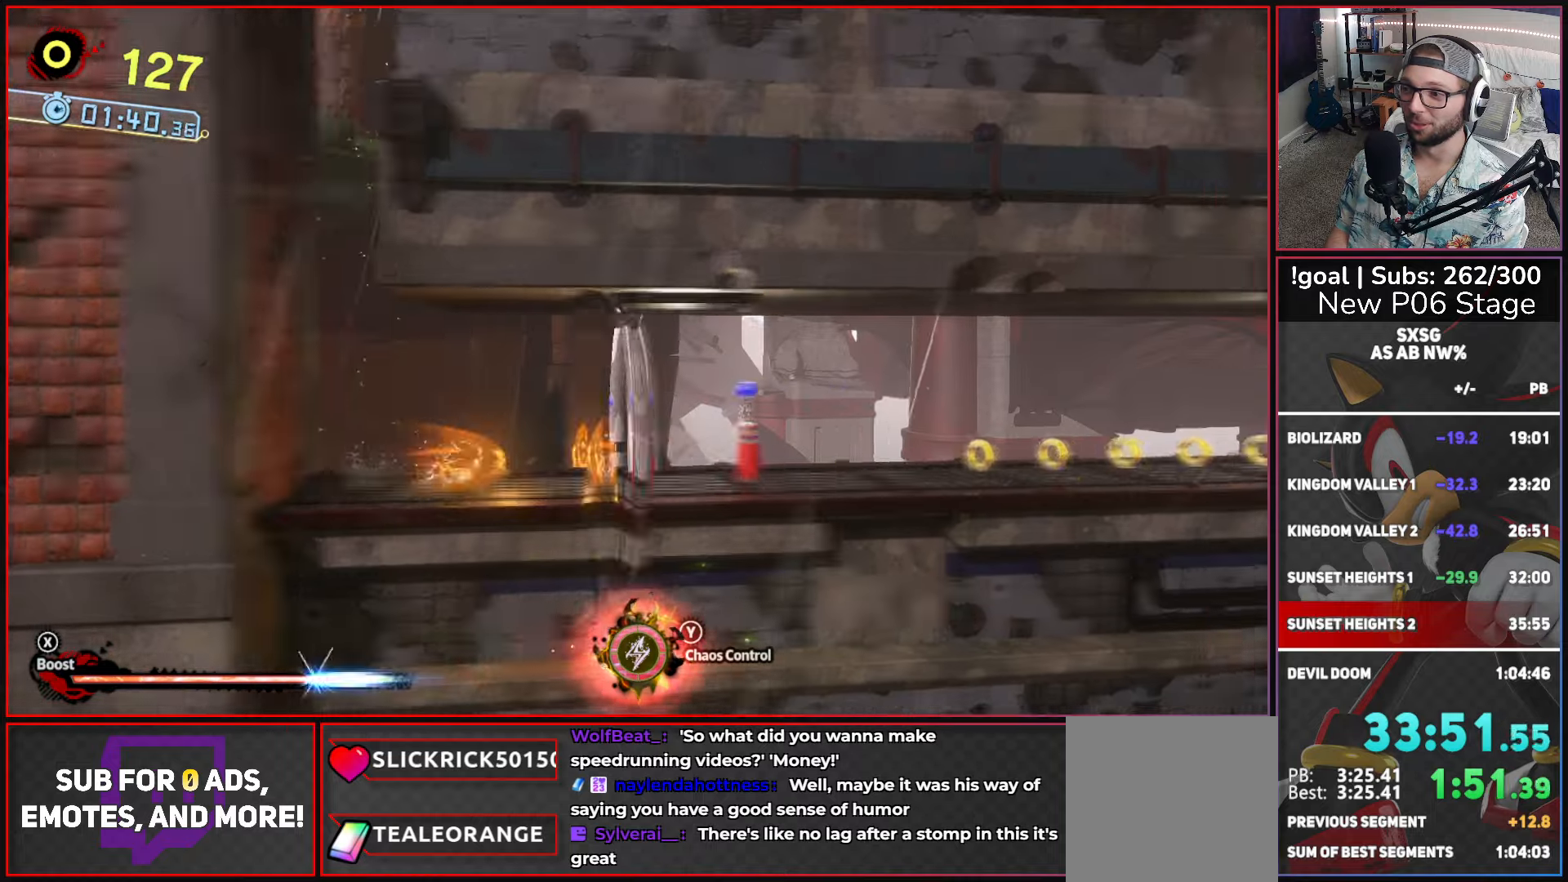
{"buttons": ["X"], "left_stick": "right", "right_stick": "center", "events": []}
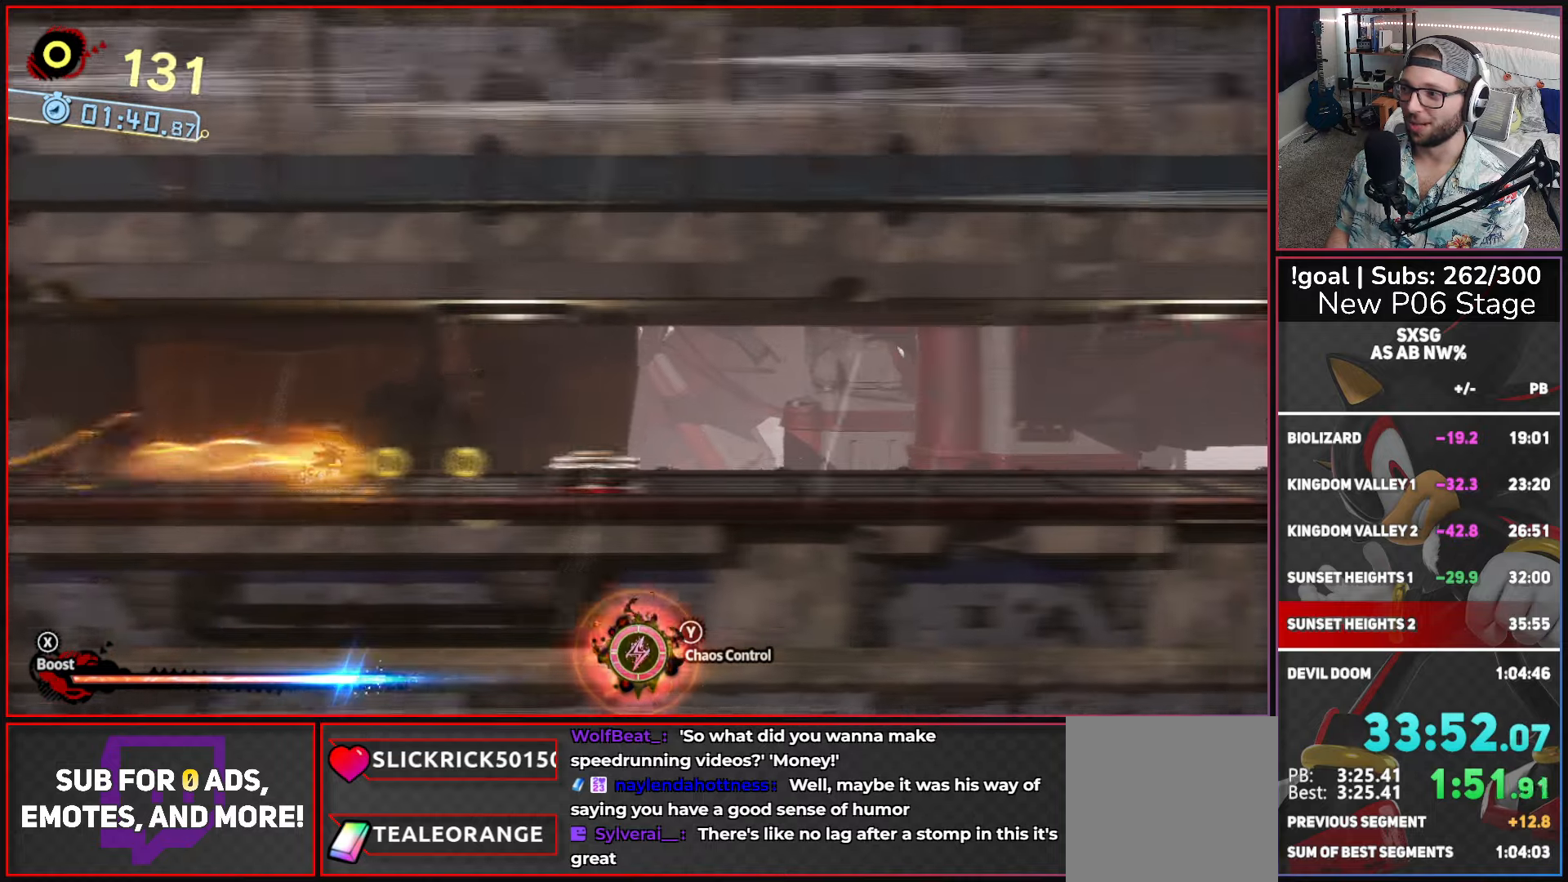
{"buttons": ["X"], "left_stick": "right", "right_stick": "center", "events": []}
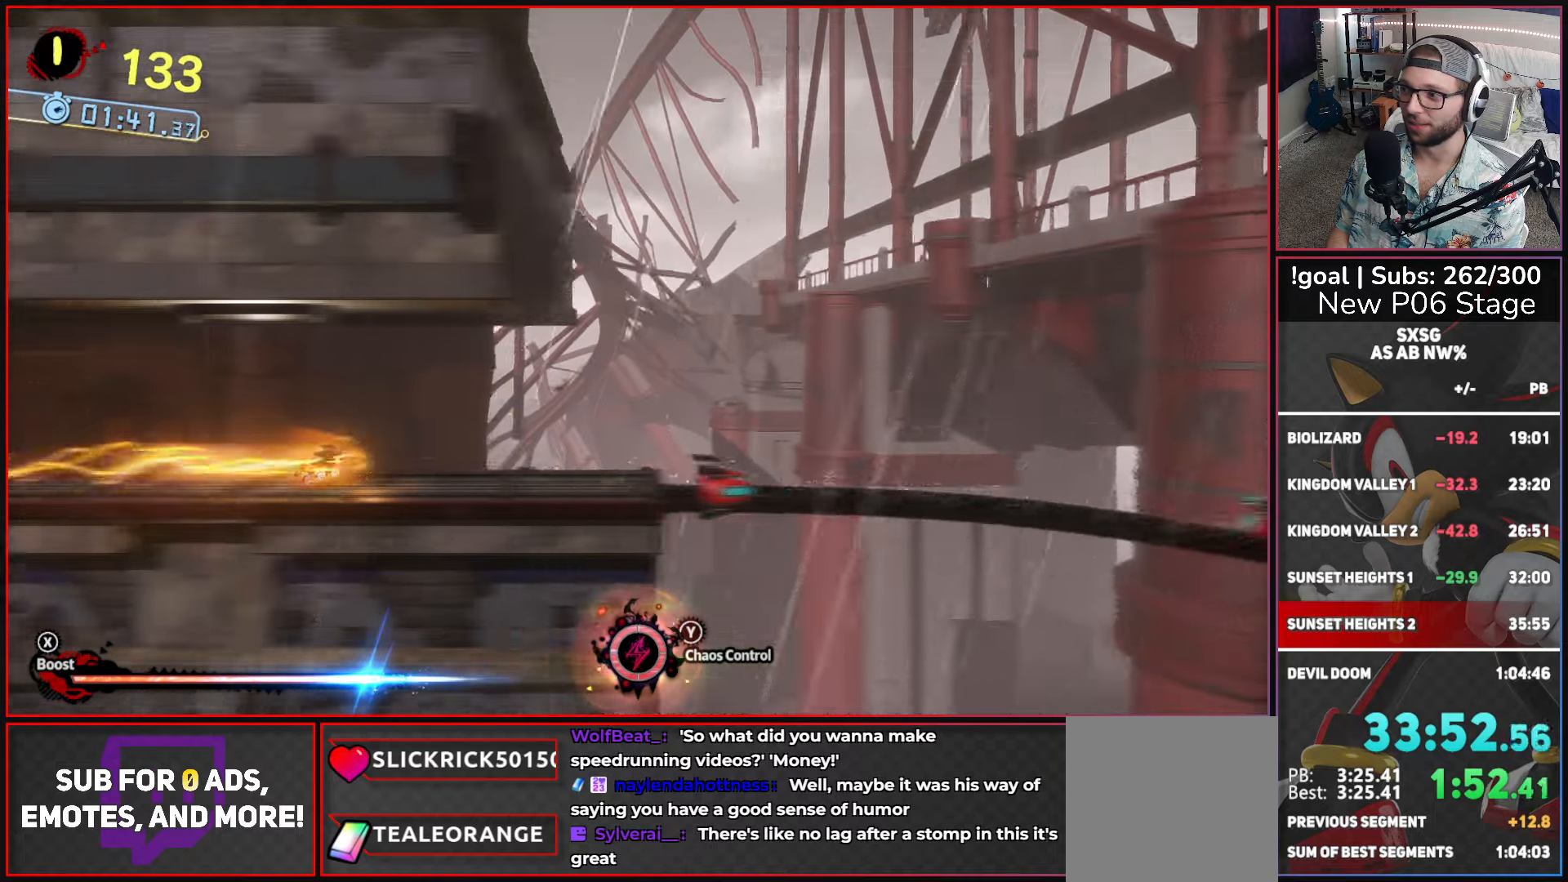
{"buttons": ["X"], "left_stick": "right", "right_stick": "center", "events": []}
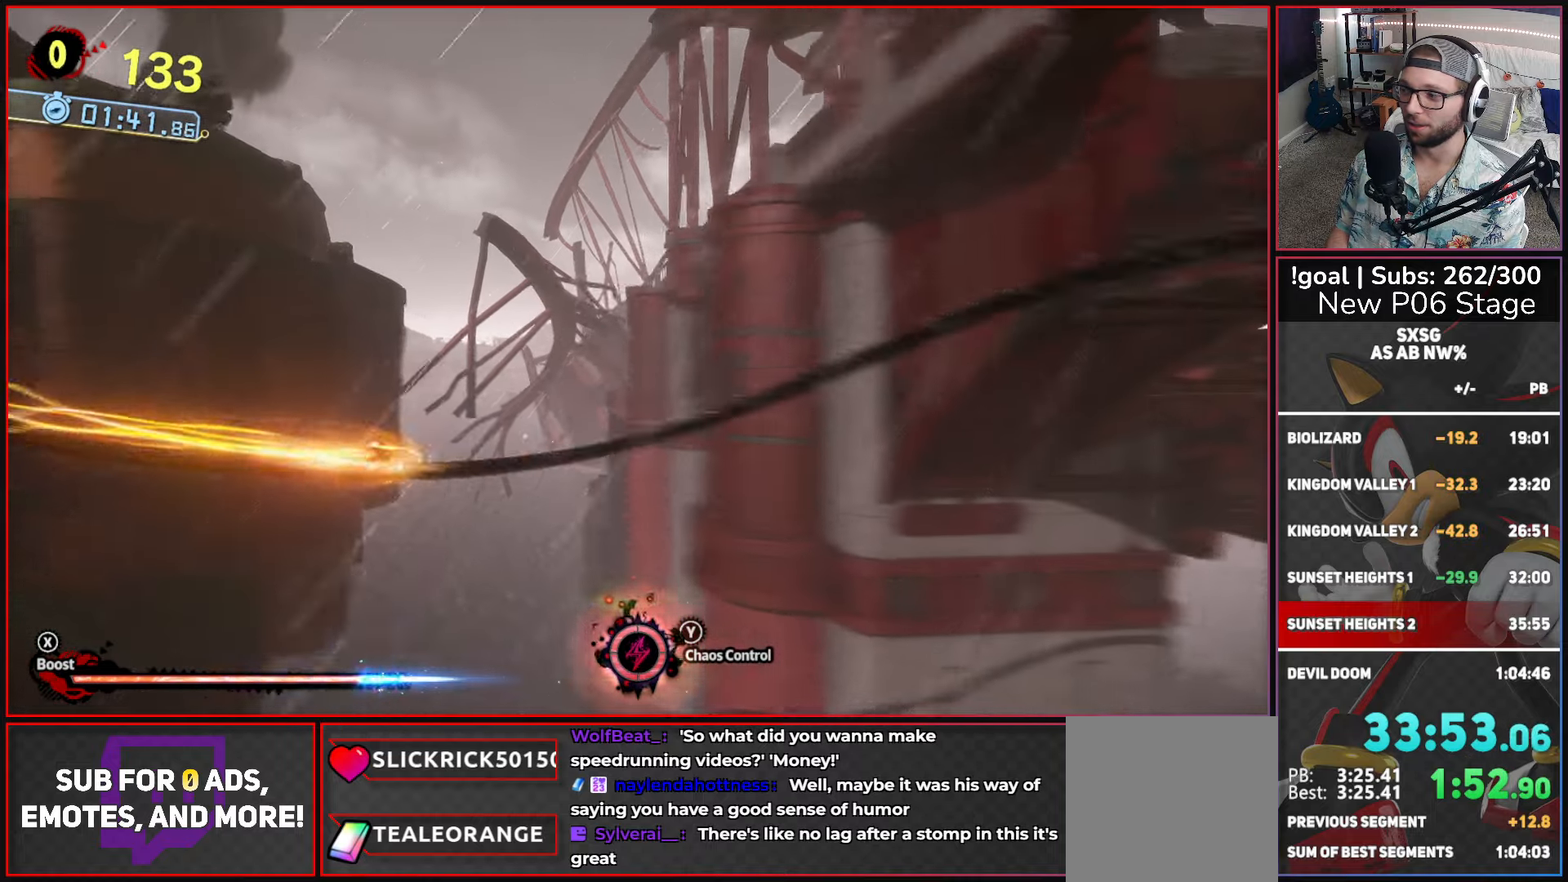
{"buttons": ["X"], "left_stick": "right", "right_stick": "center", "events": []}
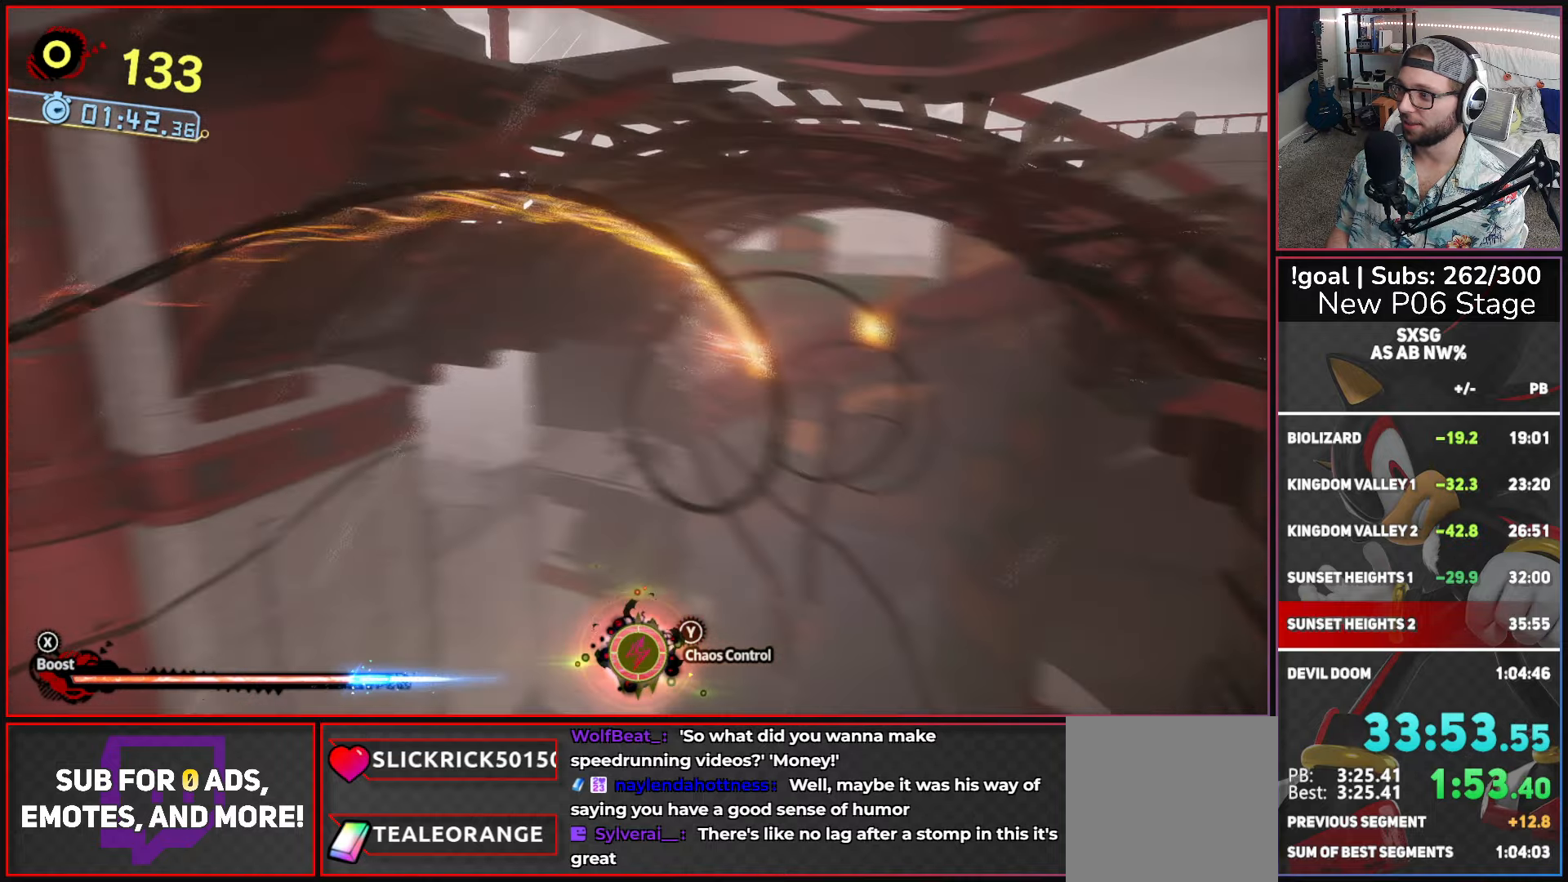
{"buttons": ["X"], "left_stick": "right", "right_stick": "center", "events": []}
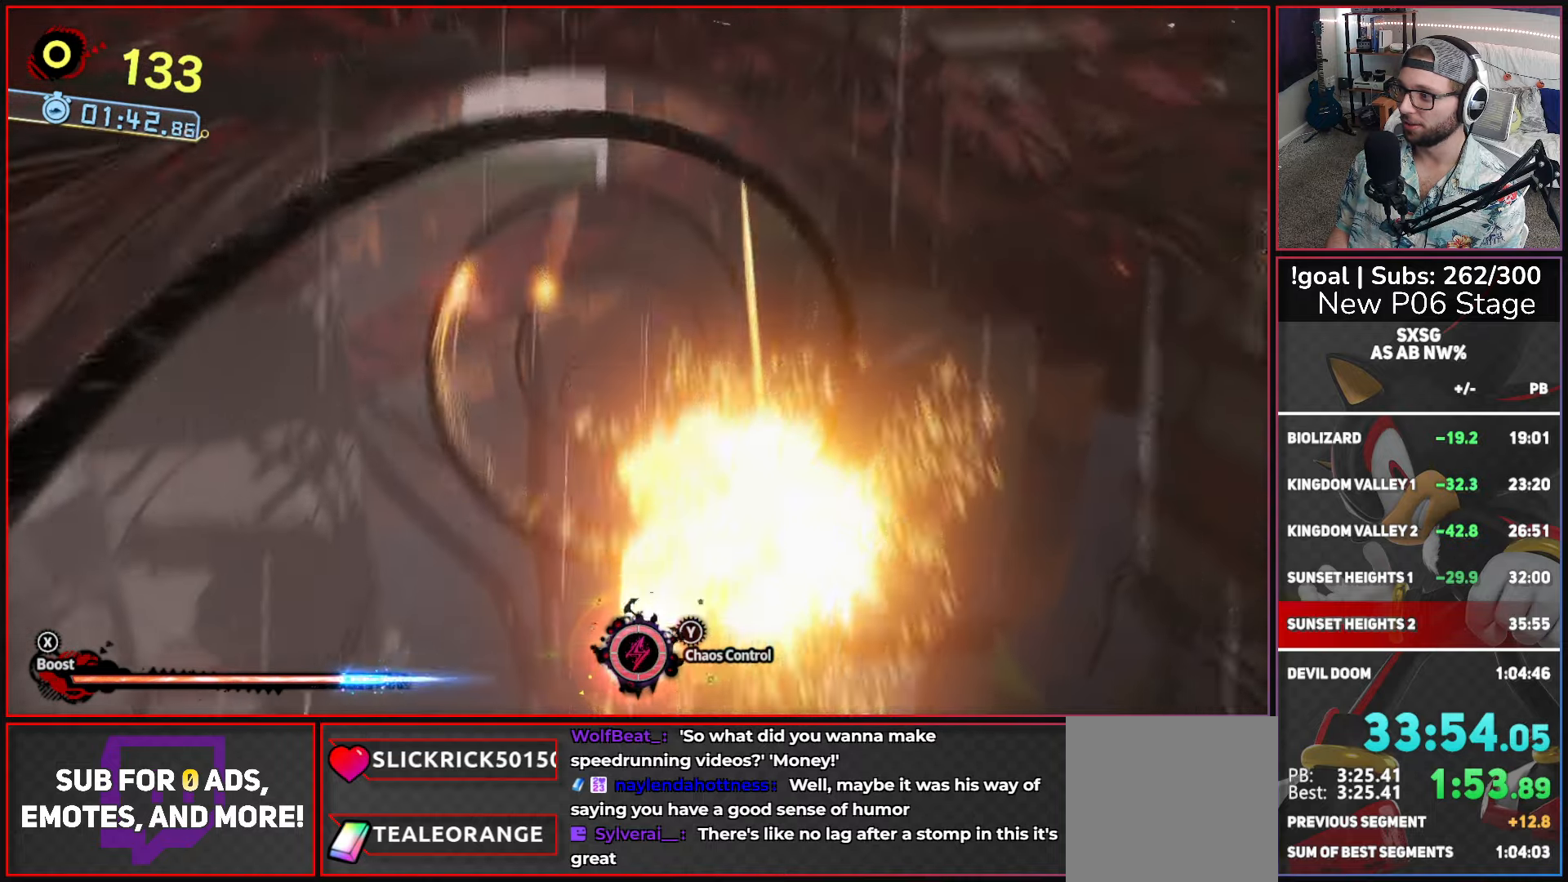
{"buttons": ["X"], "left_stick": "center", "right_stick": "center", "events": [[466, "left_stick", "center"]]}
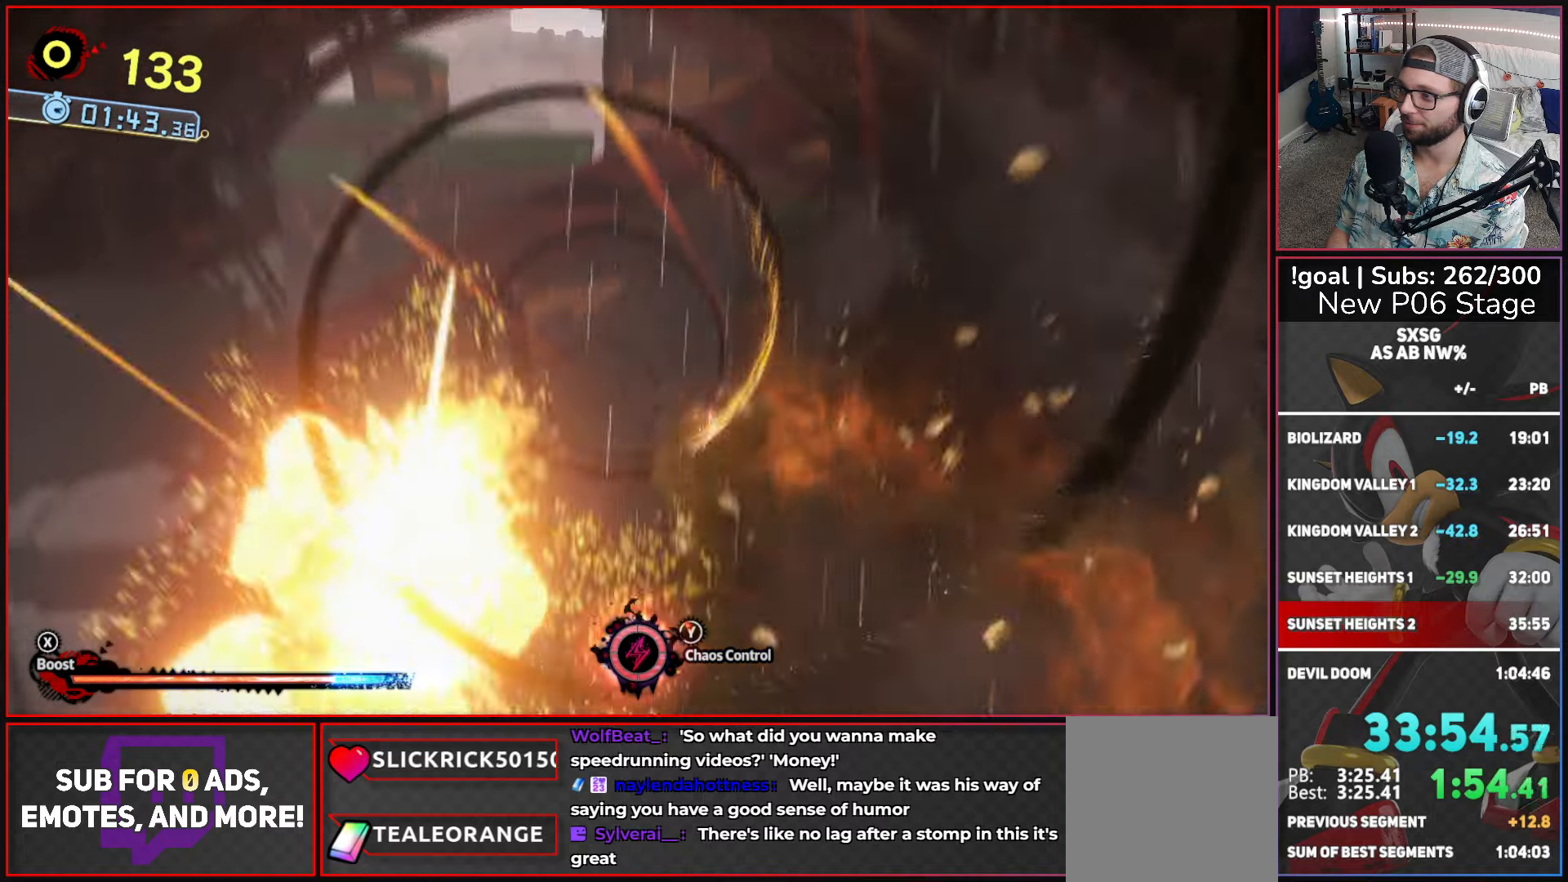
{"buttons": ["X"], "left_stick": "center", "right_stick": "center", "events": []}
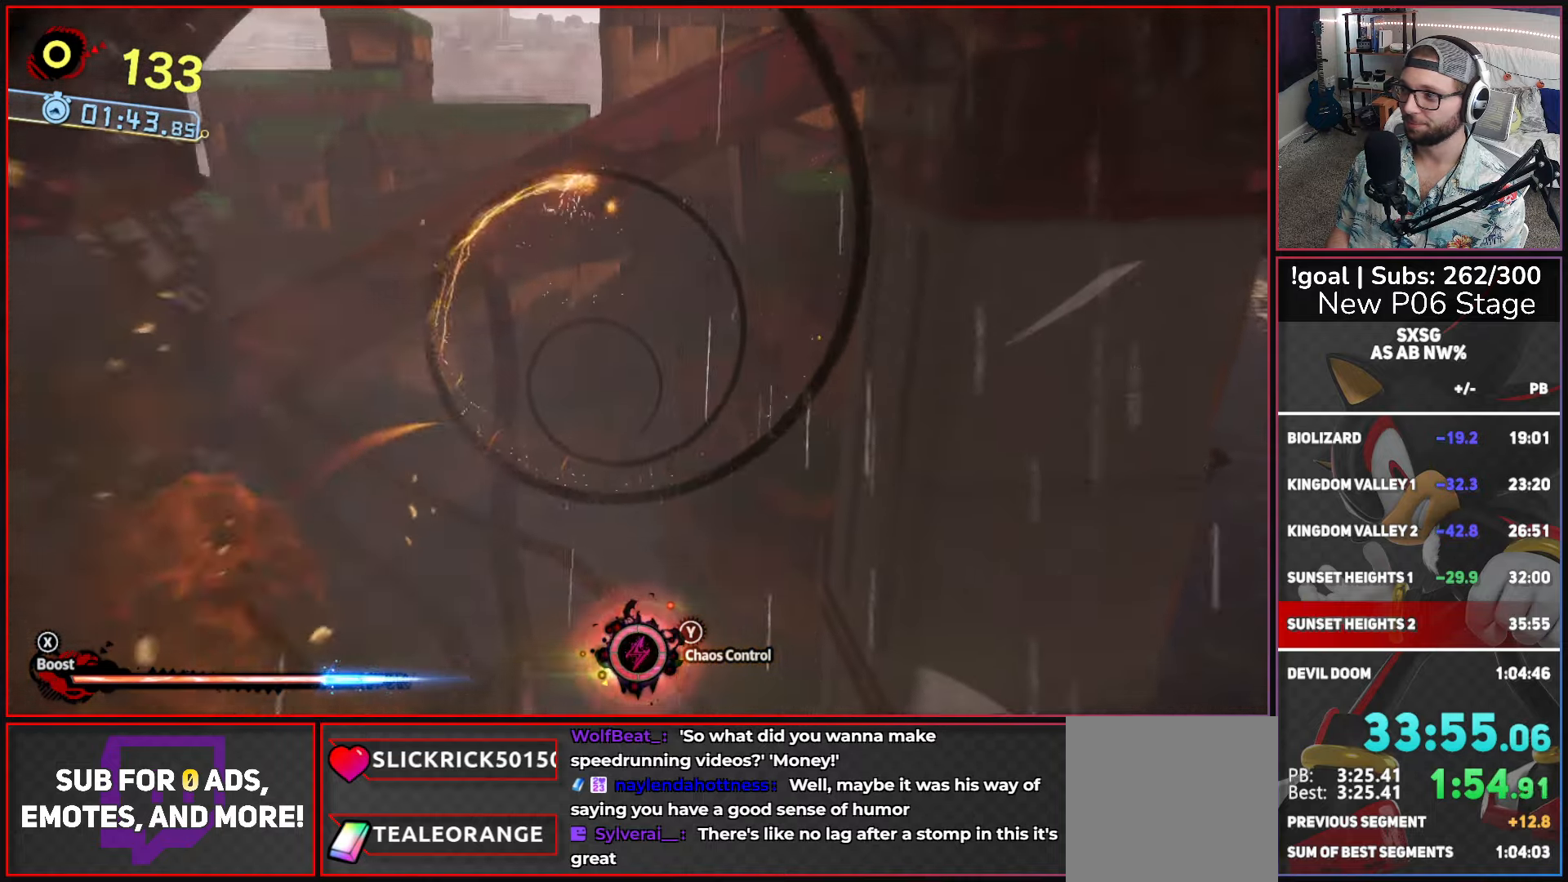
{"buttons": ["X"], "left_stick": "center", "right_stick": "center", "events": []}
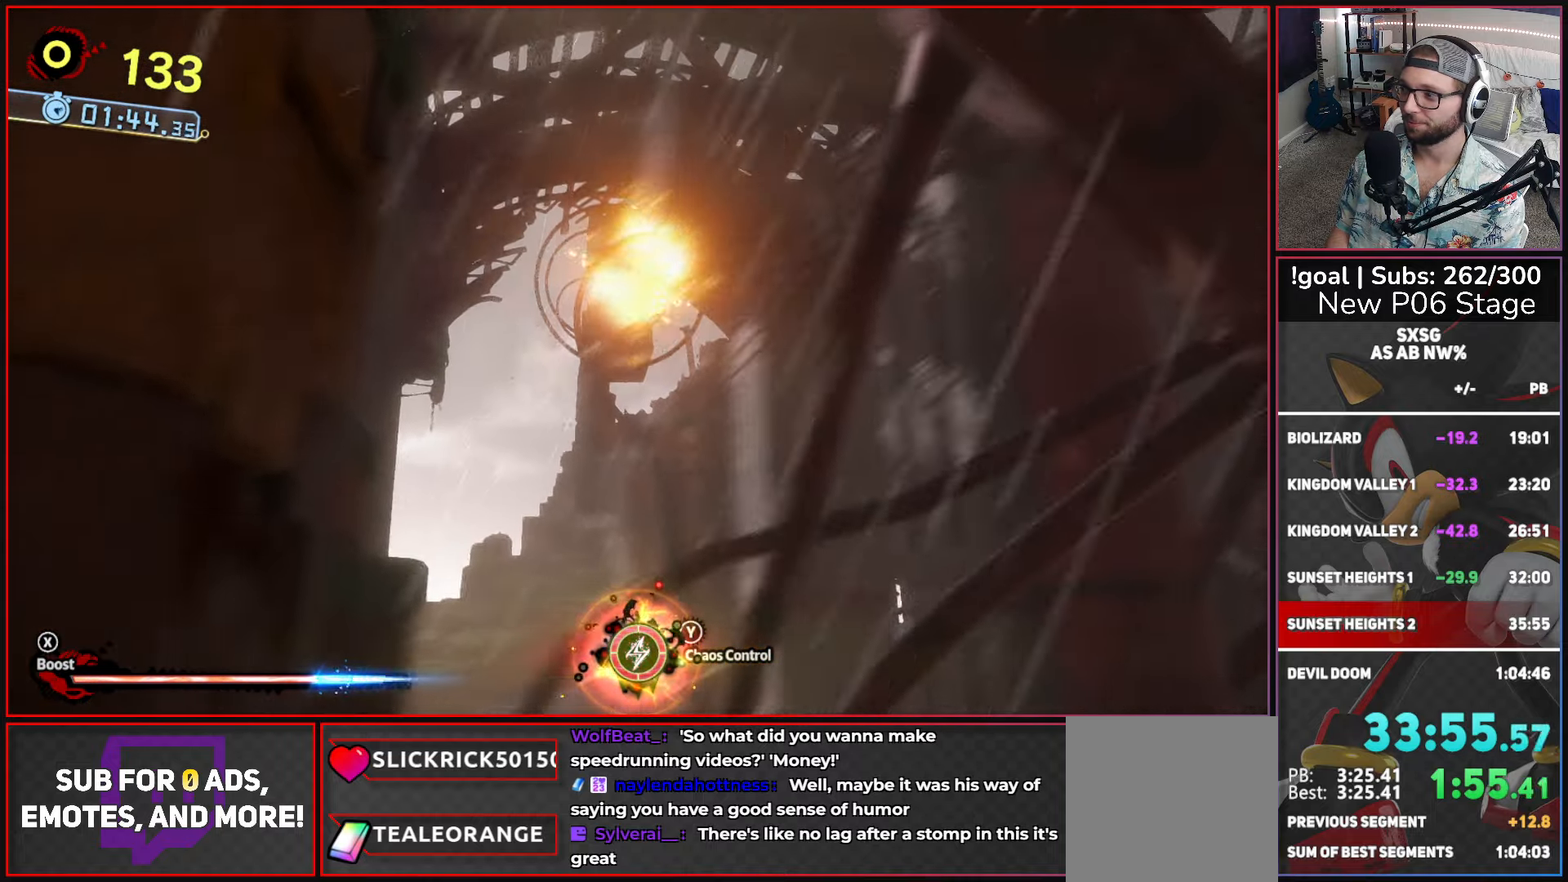
{"buttons": ["X"], "left_stick": "center", "right_stick": "center", "events": []}
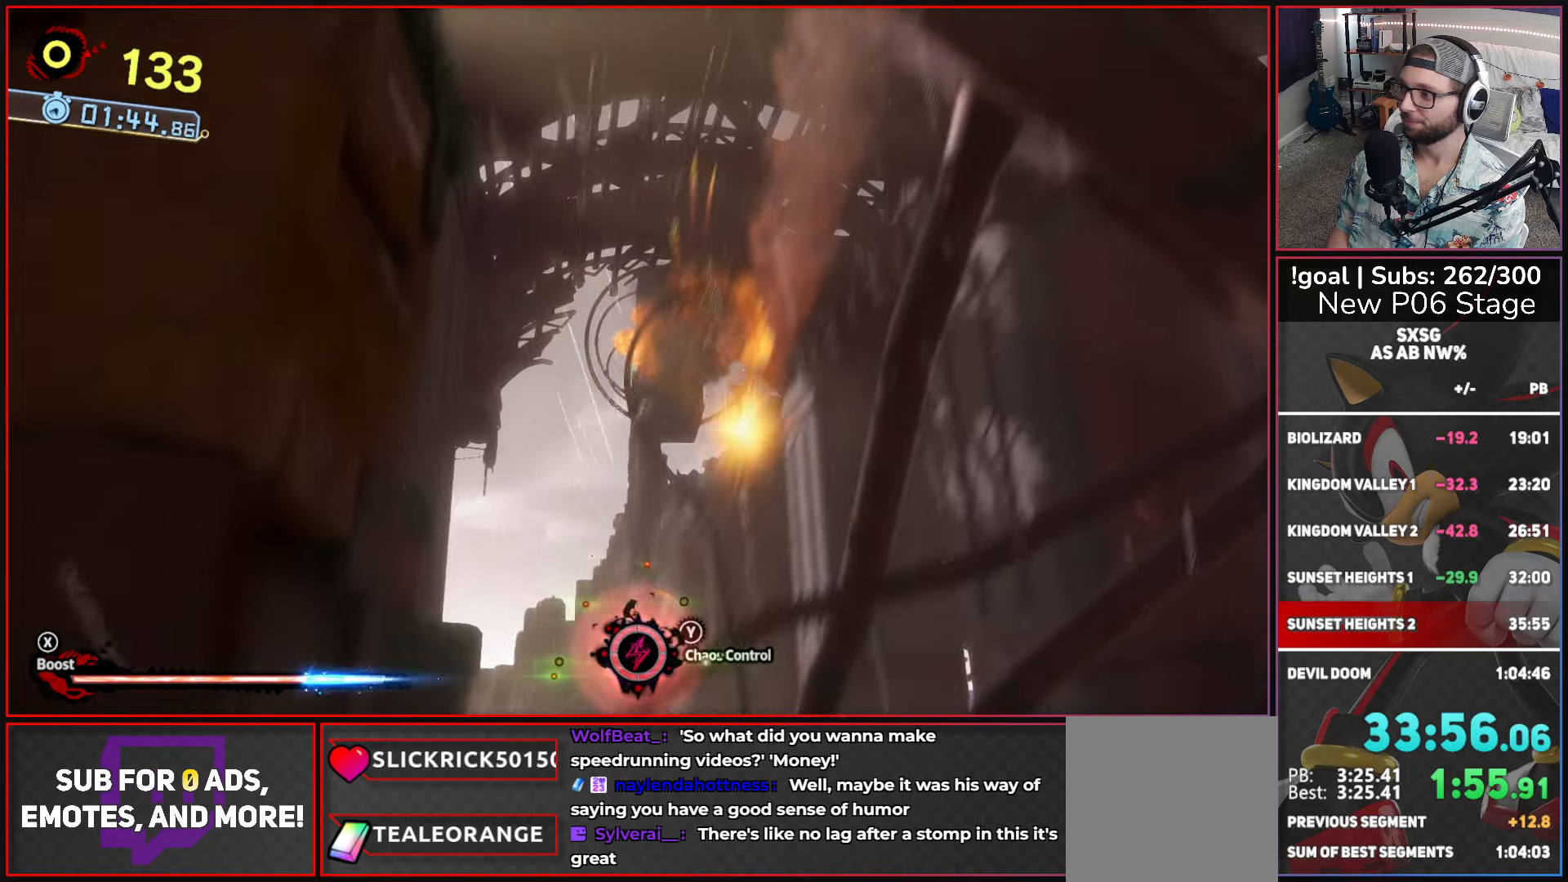
{"buttons": ["X"], "left_stick": "center", "right_stick": "center", "events": []}
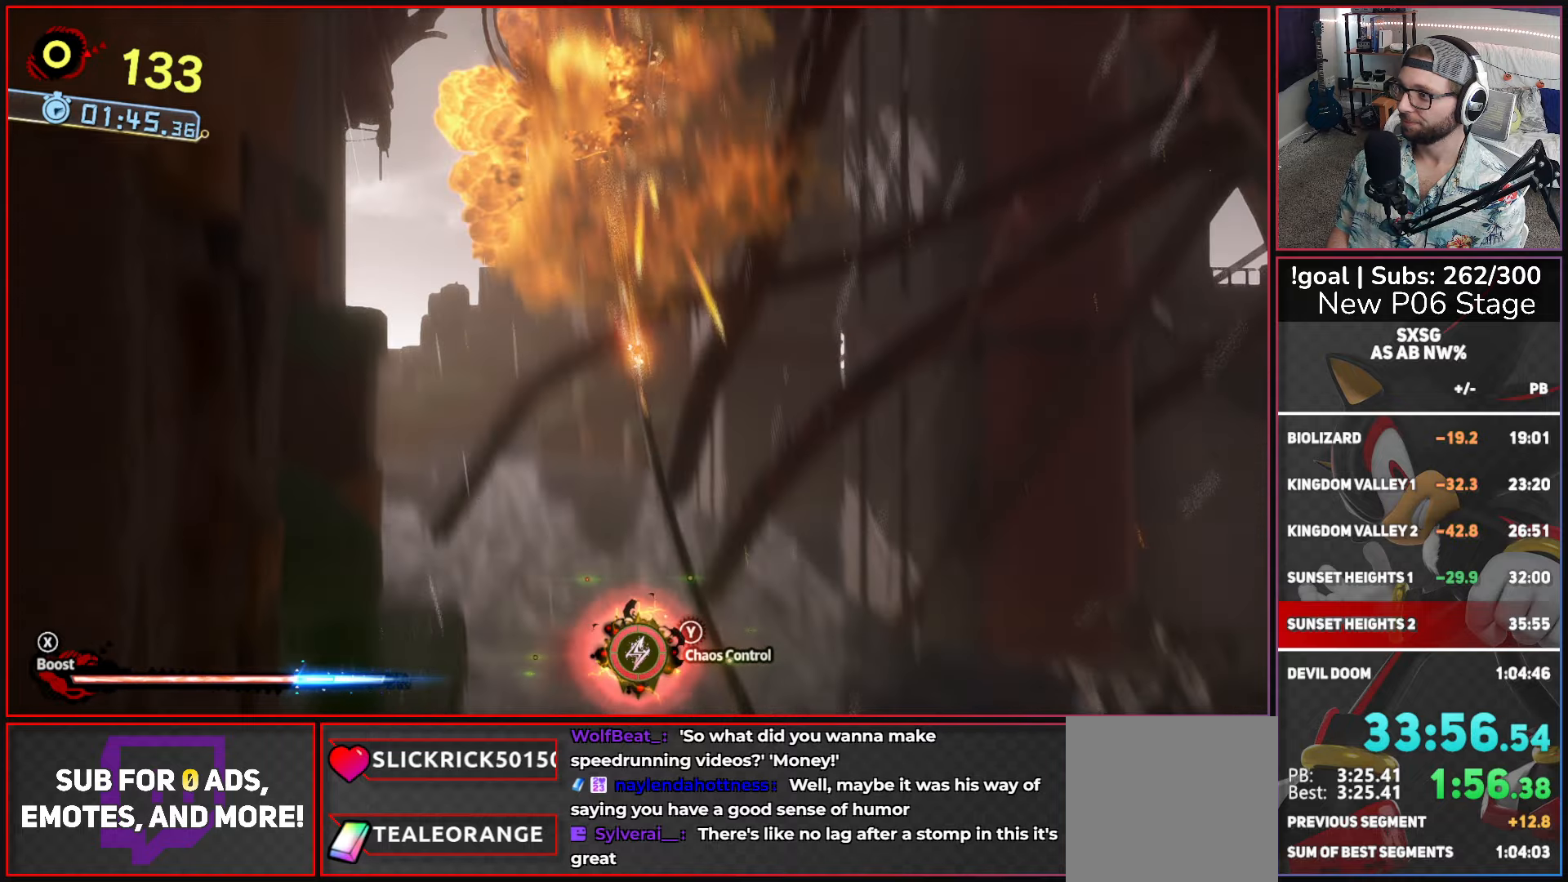
{"buttons": ["X"], "left_stick": "center", "right_stick": "center", "events": []}
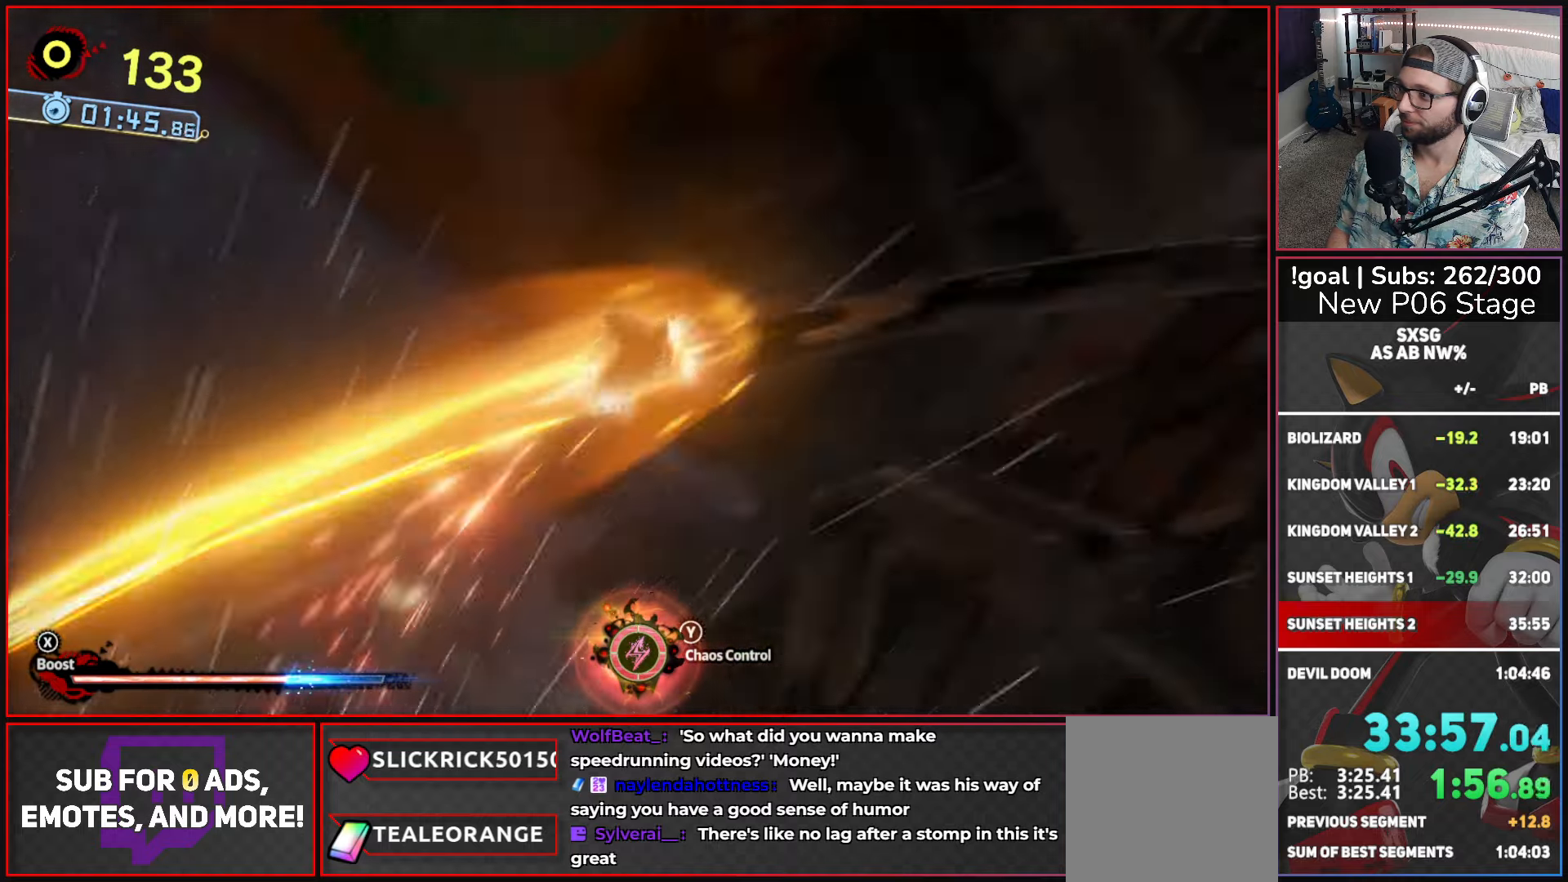
{"buttons": ["X"], "left_stick": "center", "right_stick": "center", "events": []}
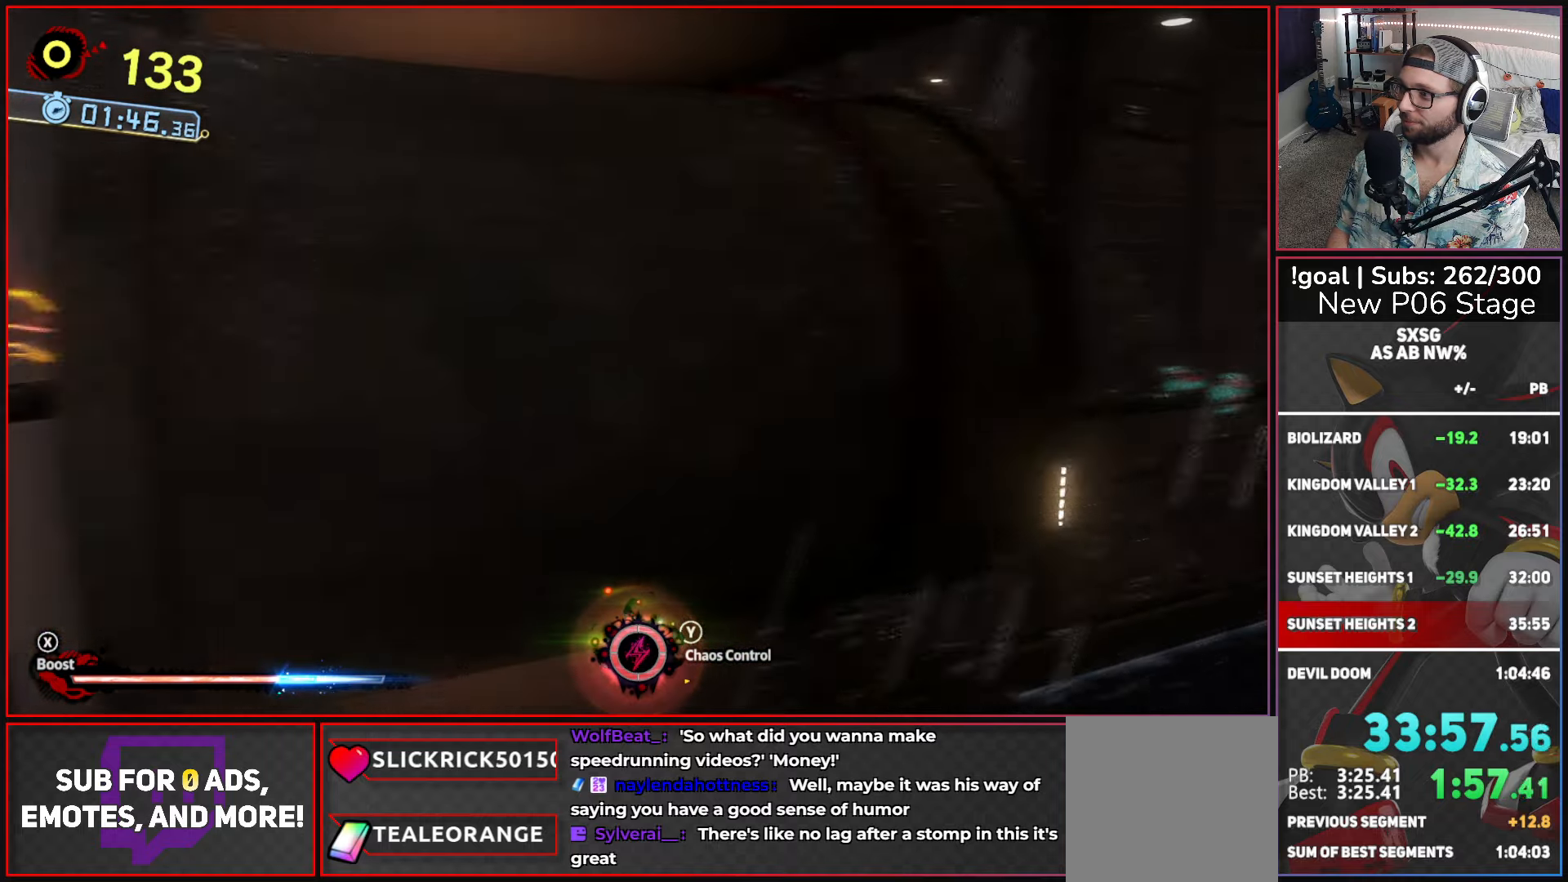
{"buttons": ["X"], "left_stick": "right", "right_stick": "center", "events": [[467, "left_stick", "right"]]}
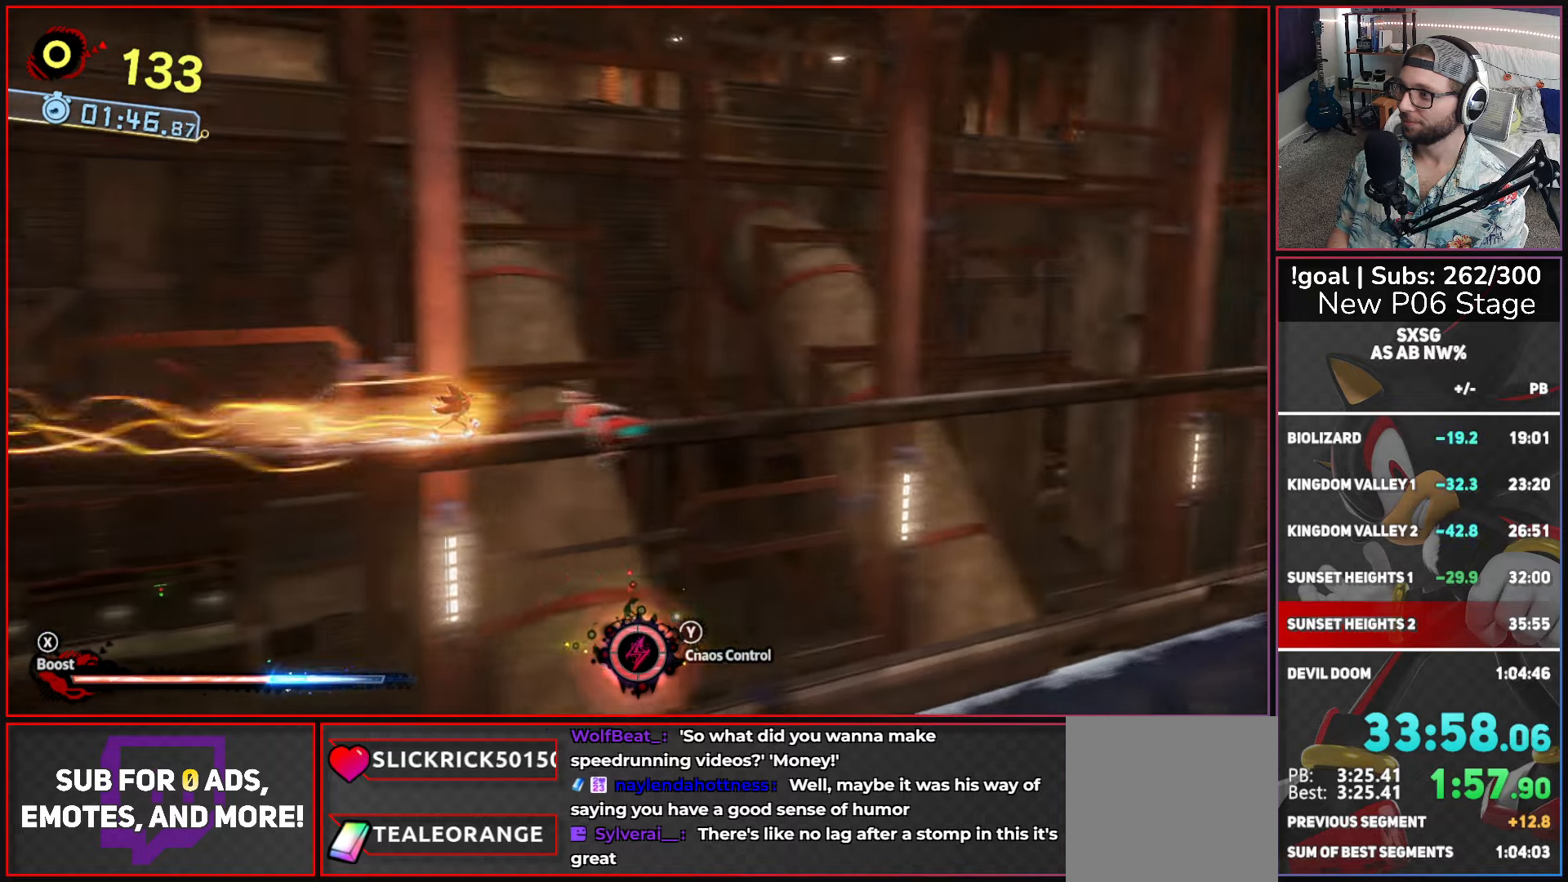
{"buttons": ["X"], "left_stick": "right", "right_stick": "center", "events": []}
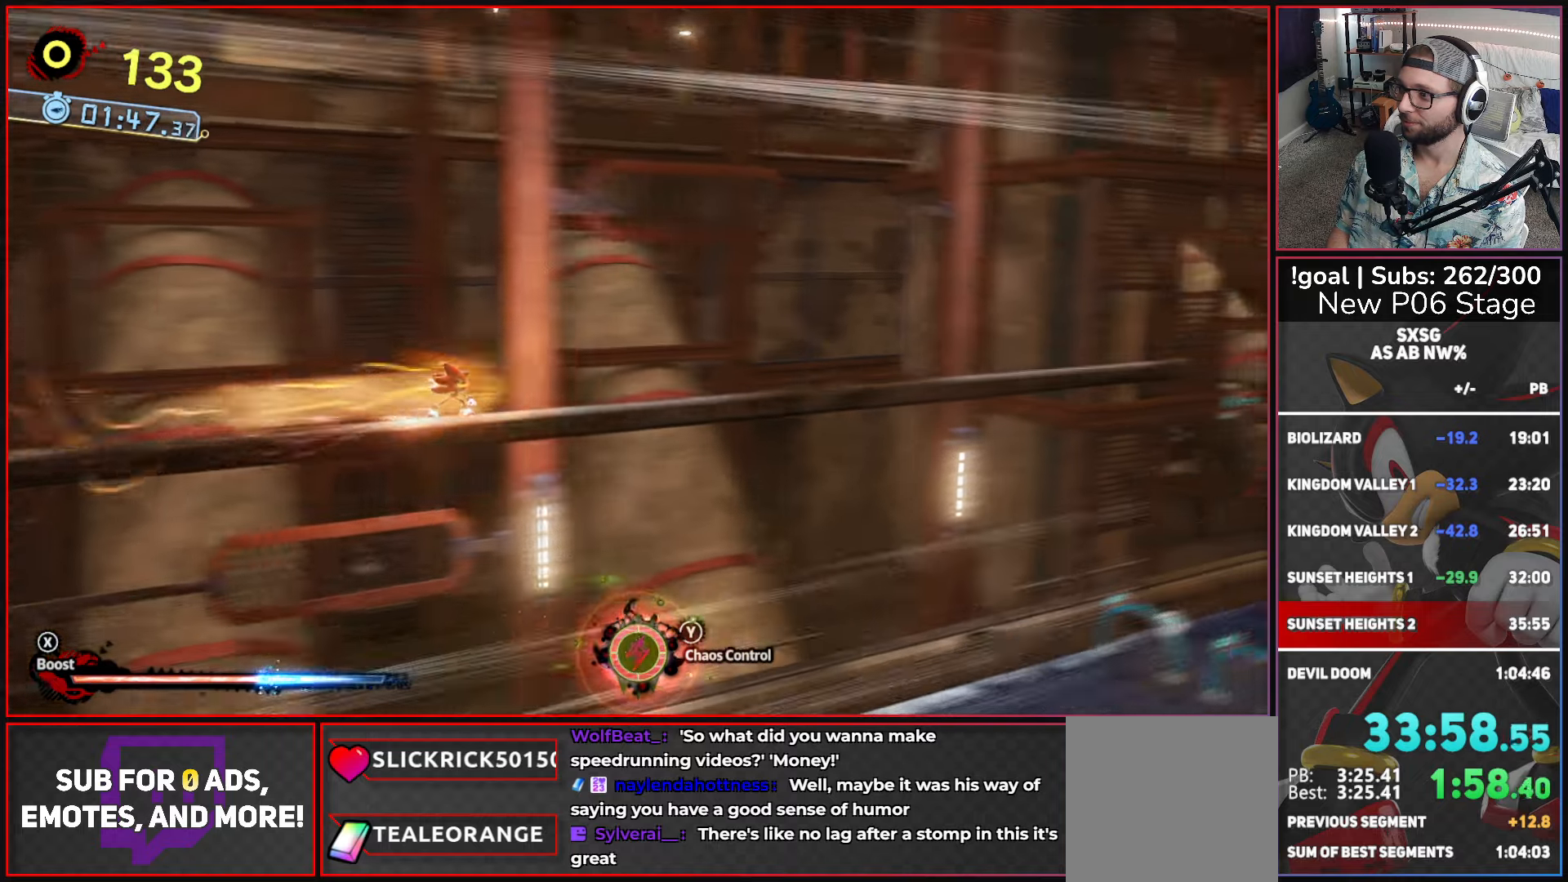
{"buttons": ["X"], "left_stick": "right", "right_stick": "center", "events": []}
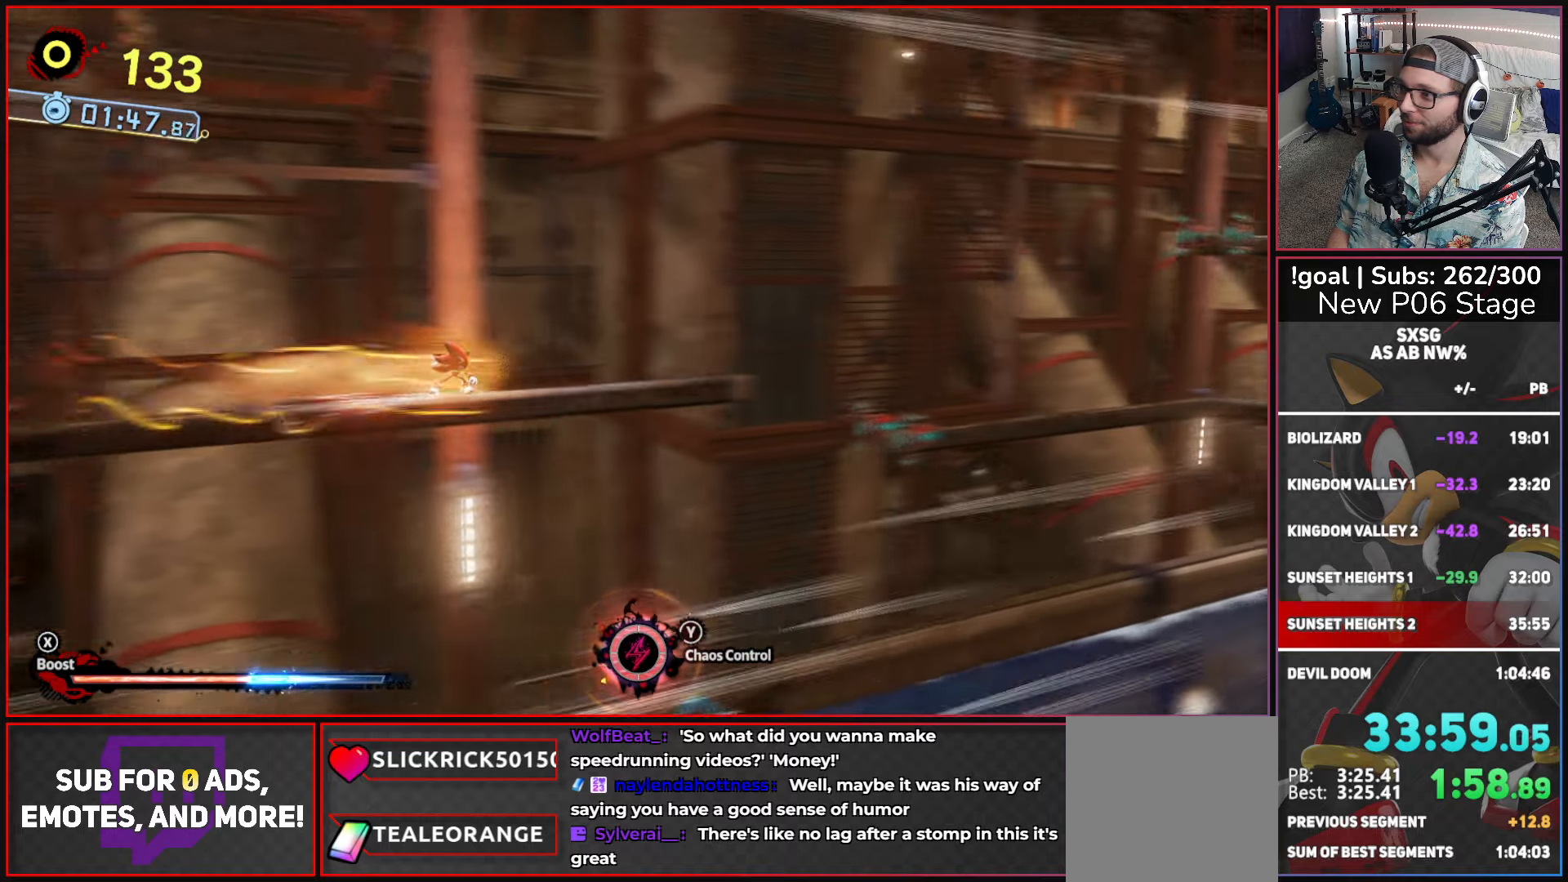
{"buttons": ["X"], "left_stick": "right", "right_stick": "center", "events": []}
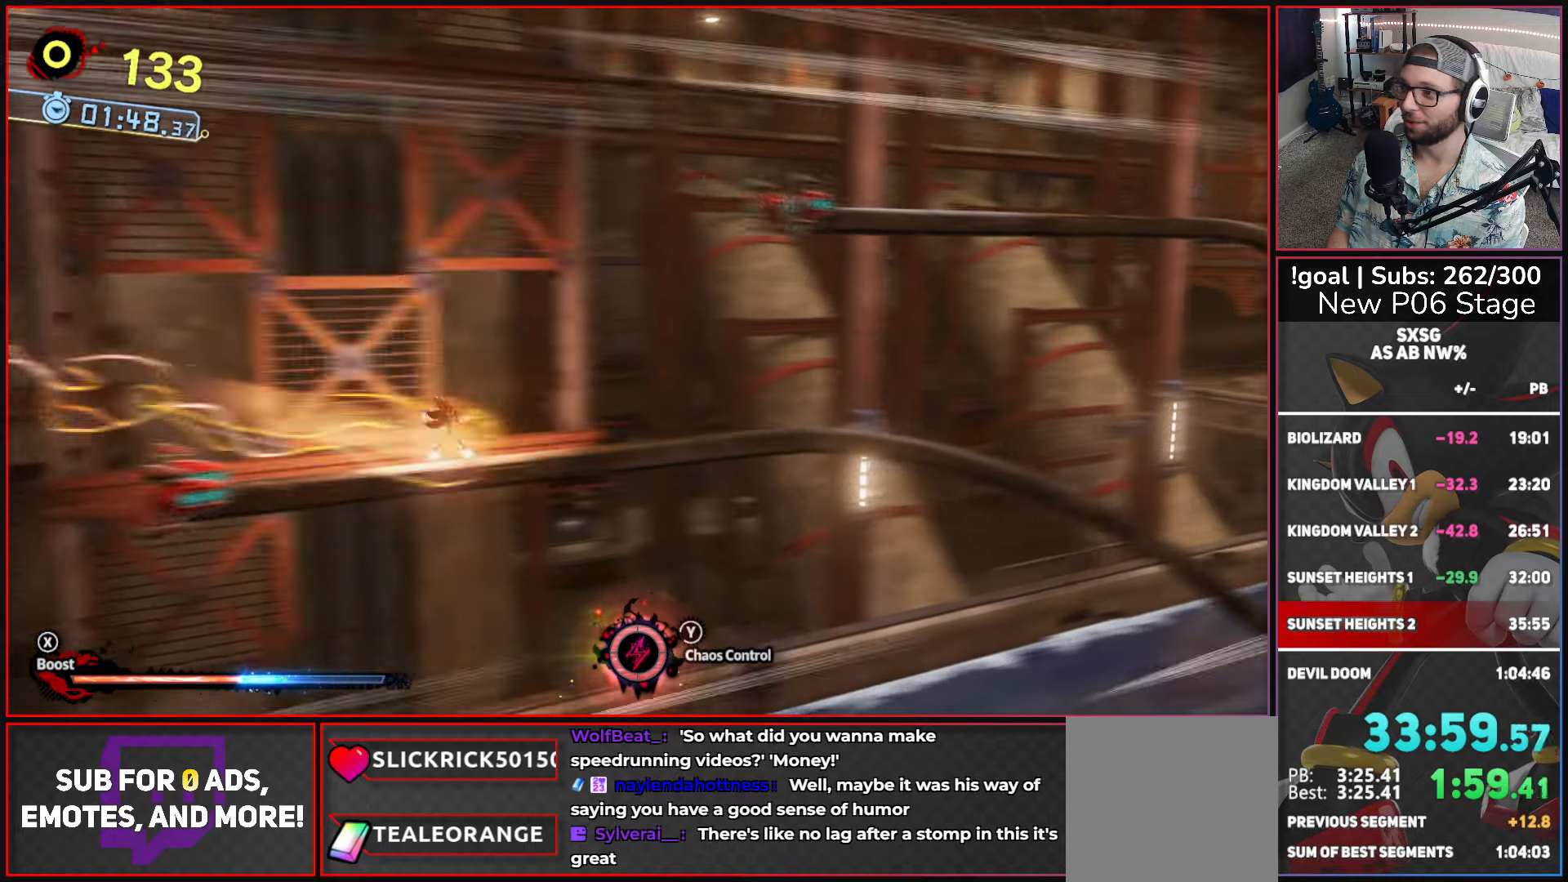
{"buttons": ["A"], "left_stick": "up-right", "right_stick": "center"}
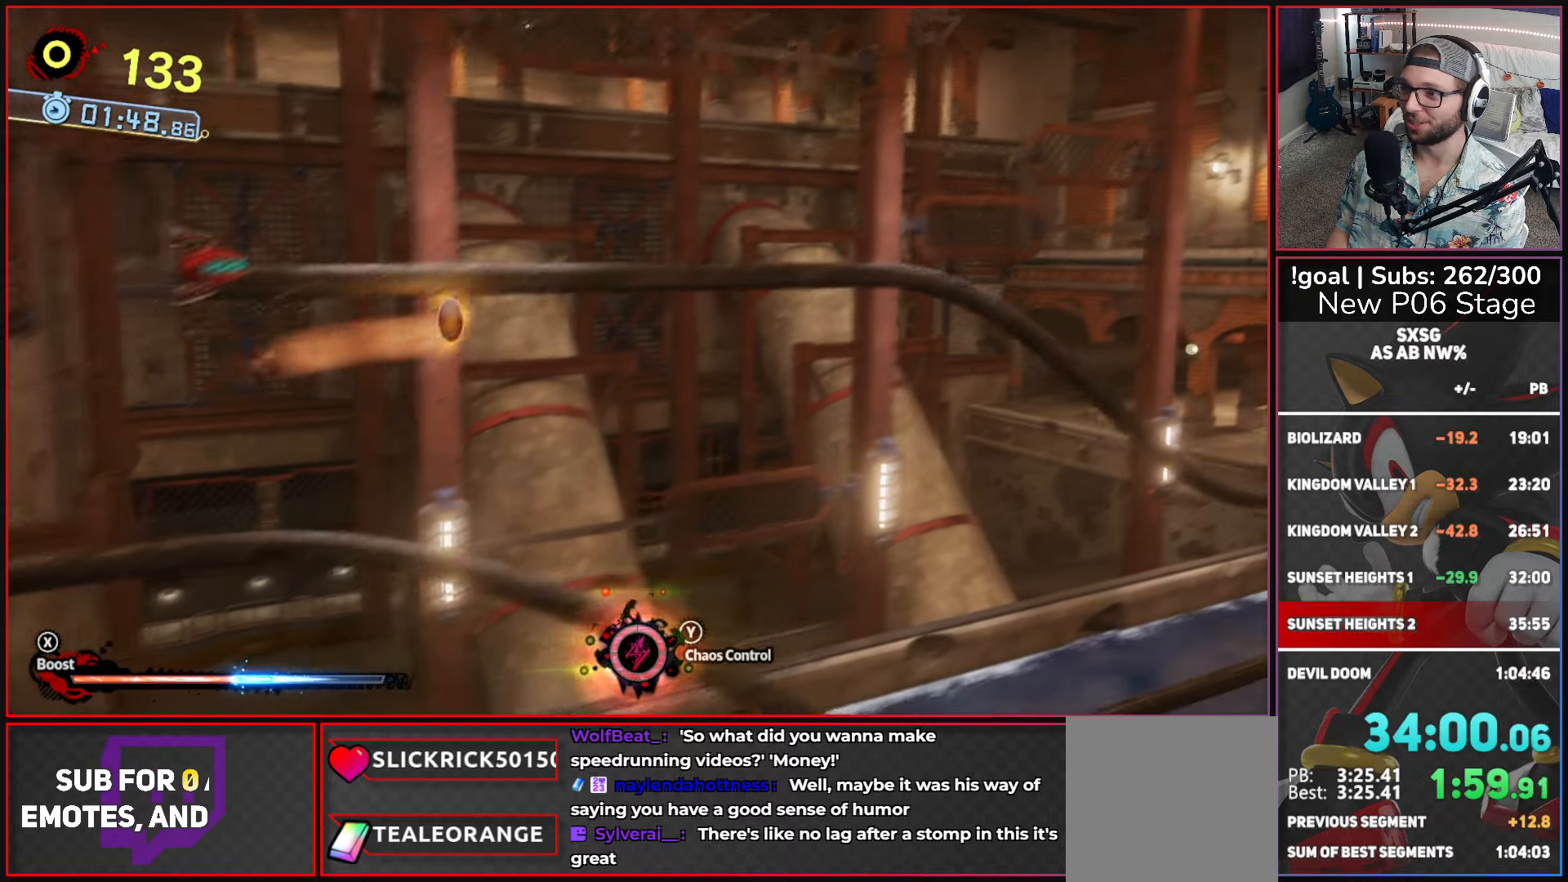
{"buttons": [], "left_stick": "up-right", "right_stick": "center"}
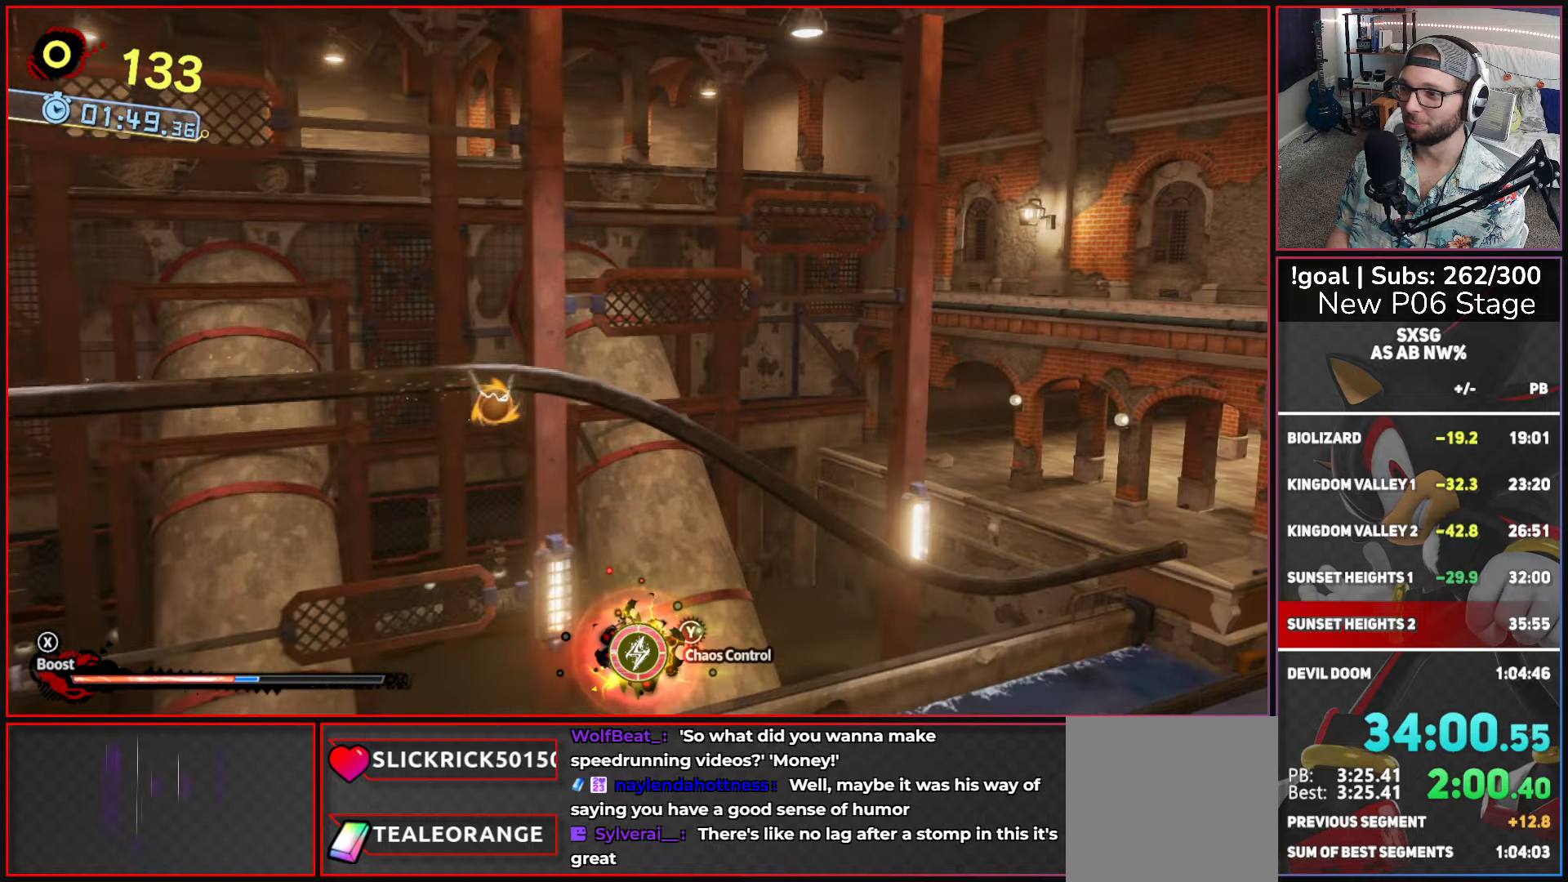
{"buttons": [], "left_stick": "left", "right_stick": "center"}
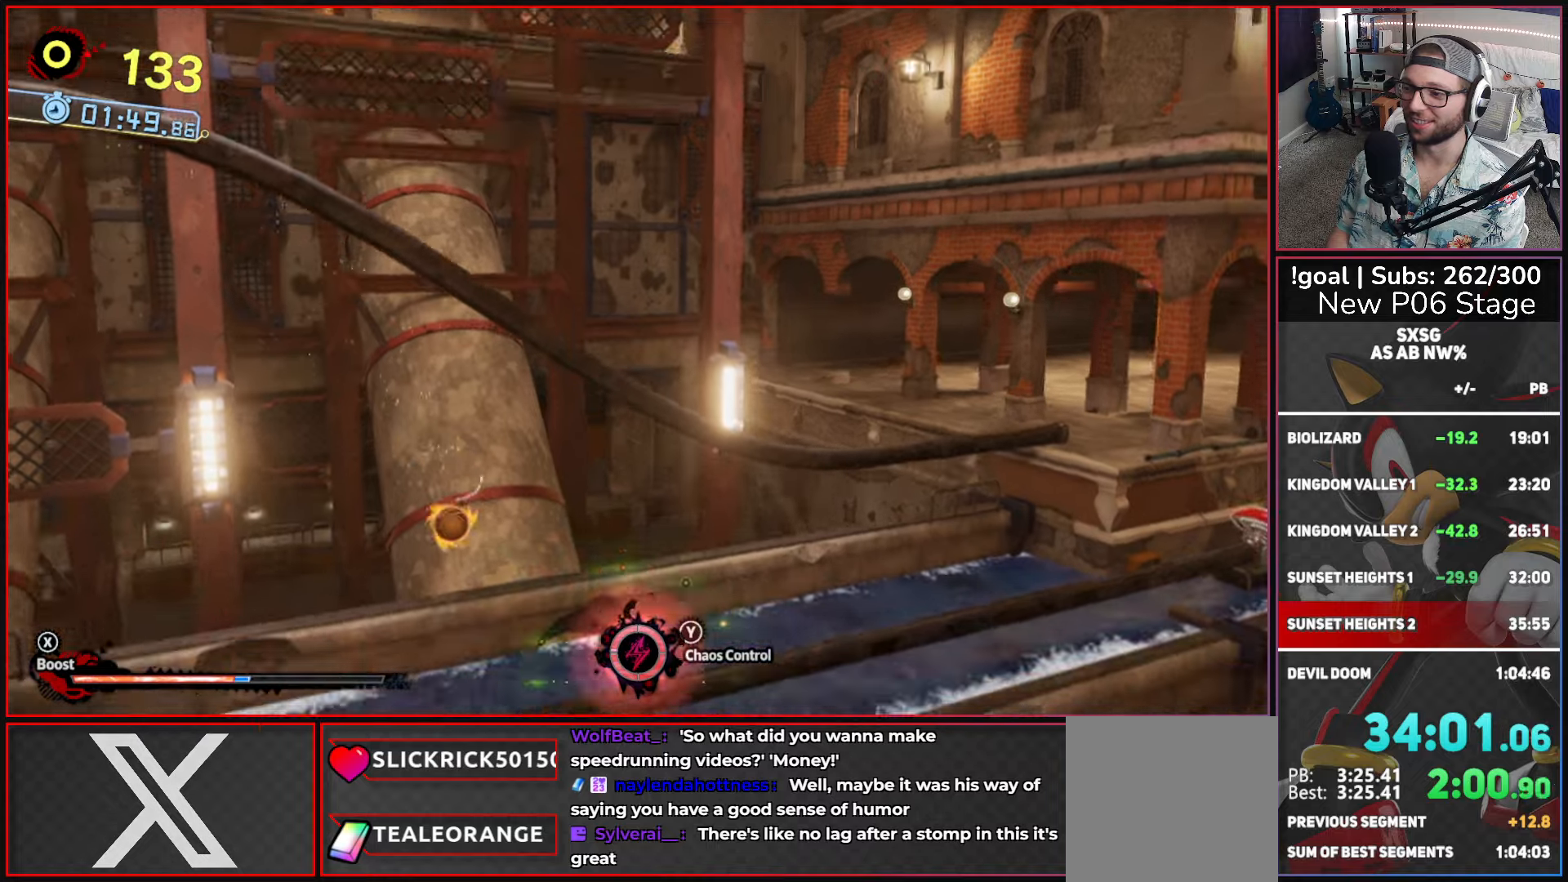
{"buttons": [], "left_stick": "left", "right_stick": "center", "events": [[167, "A", "down"], [234, "A", "up"]]}
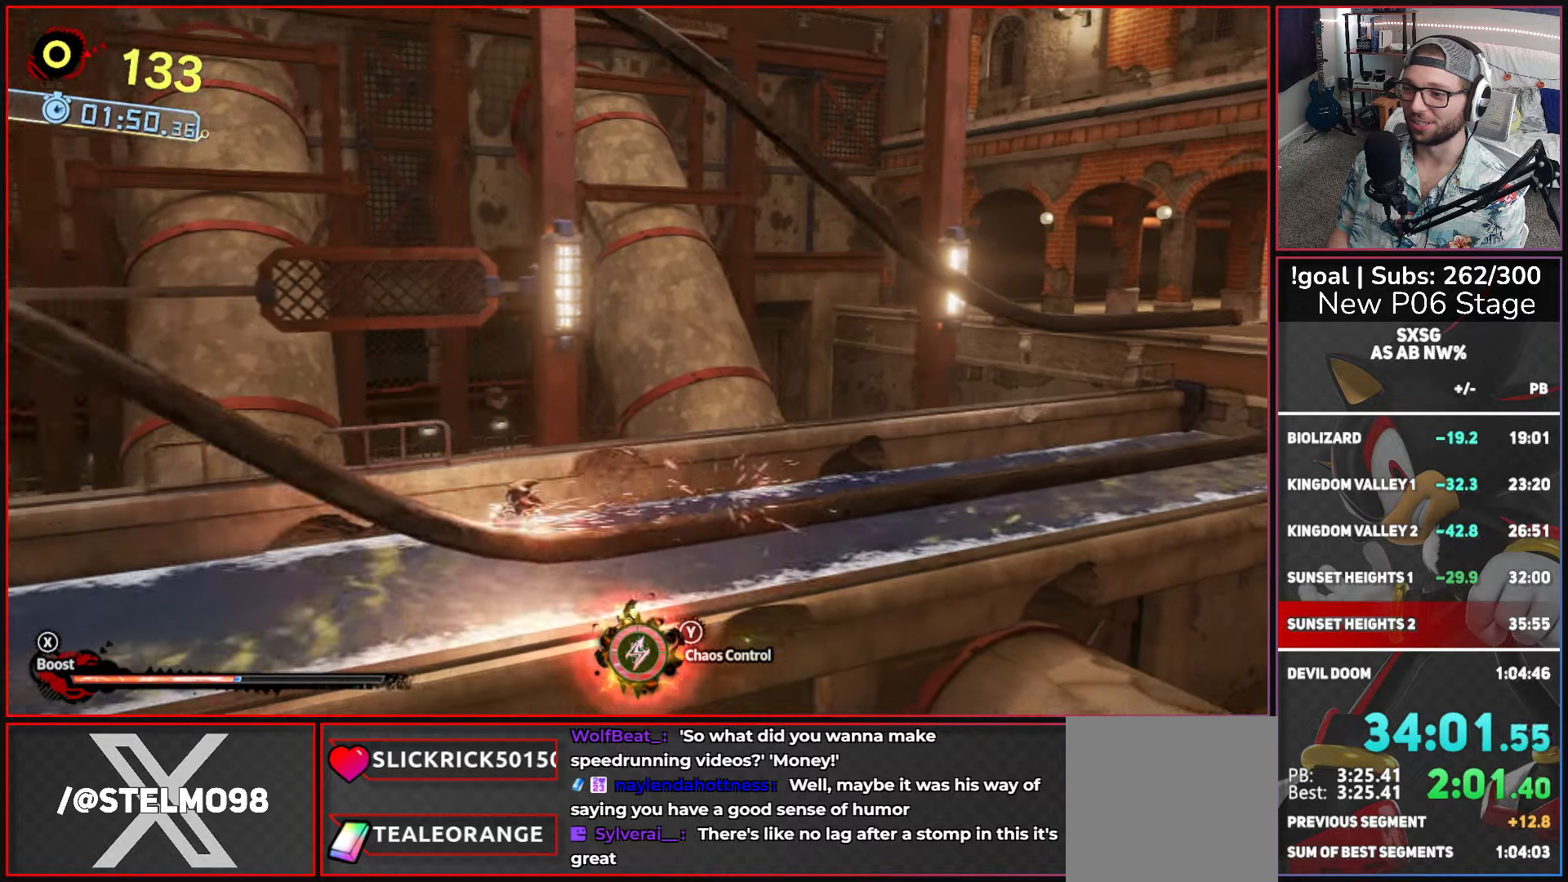
{"buttons": [], "left_stick": "left", "right_stick": "center", "events": []}
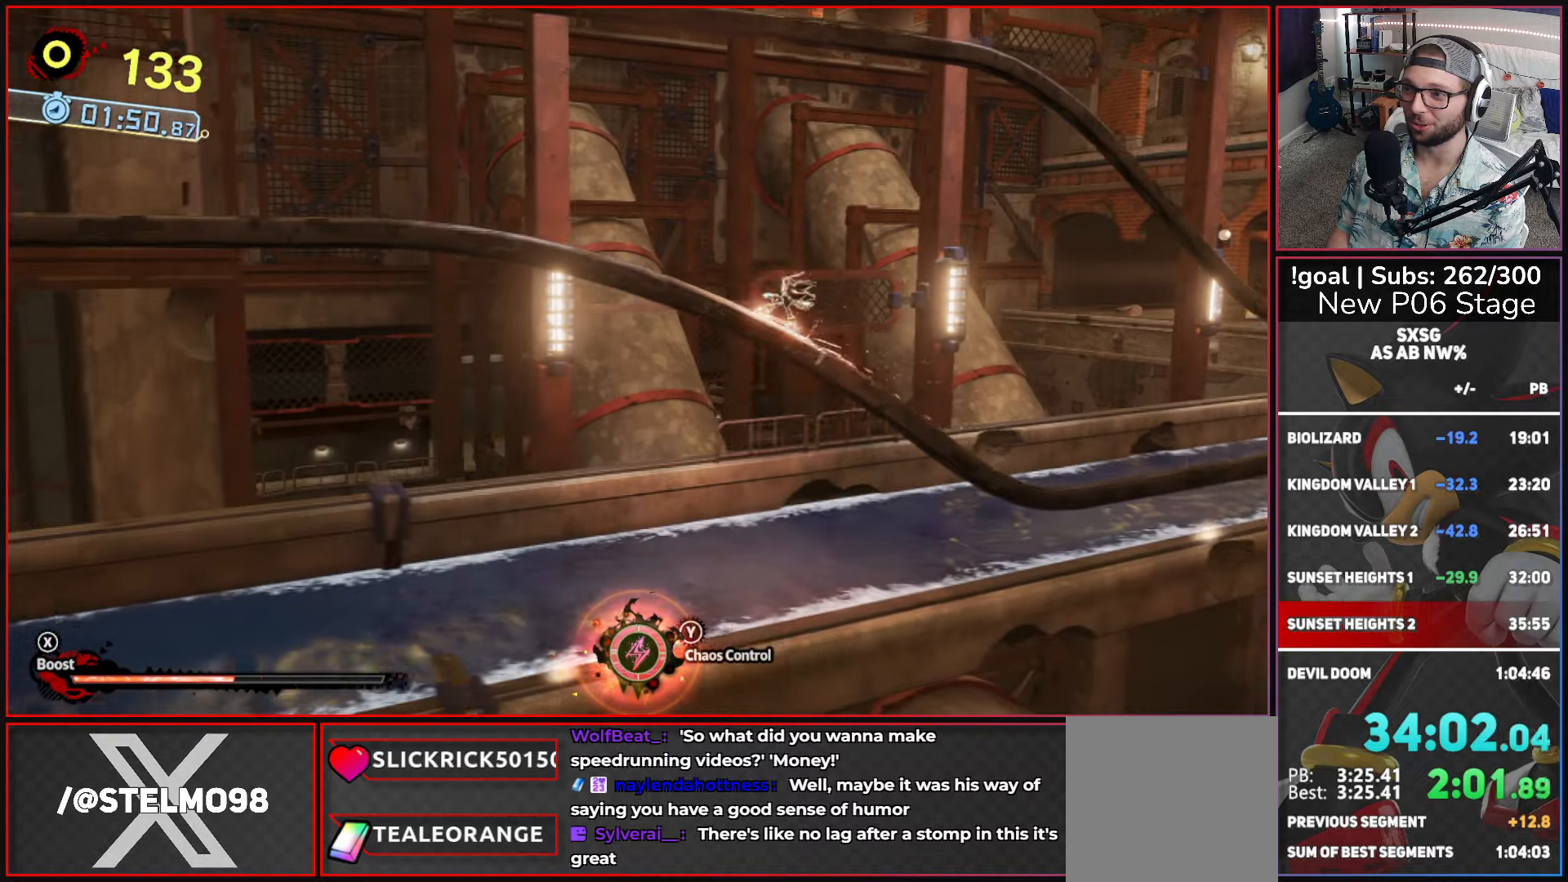
{"buttons": [], "left_stick": "left", "right_stick": "center", "events": []}
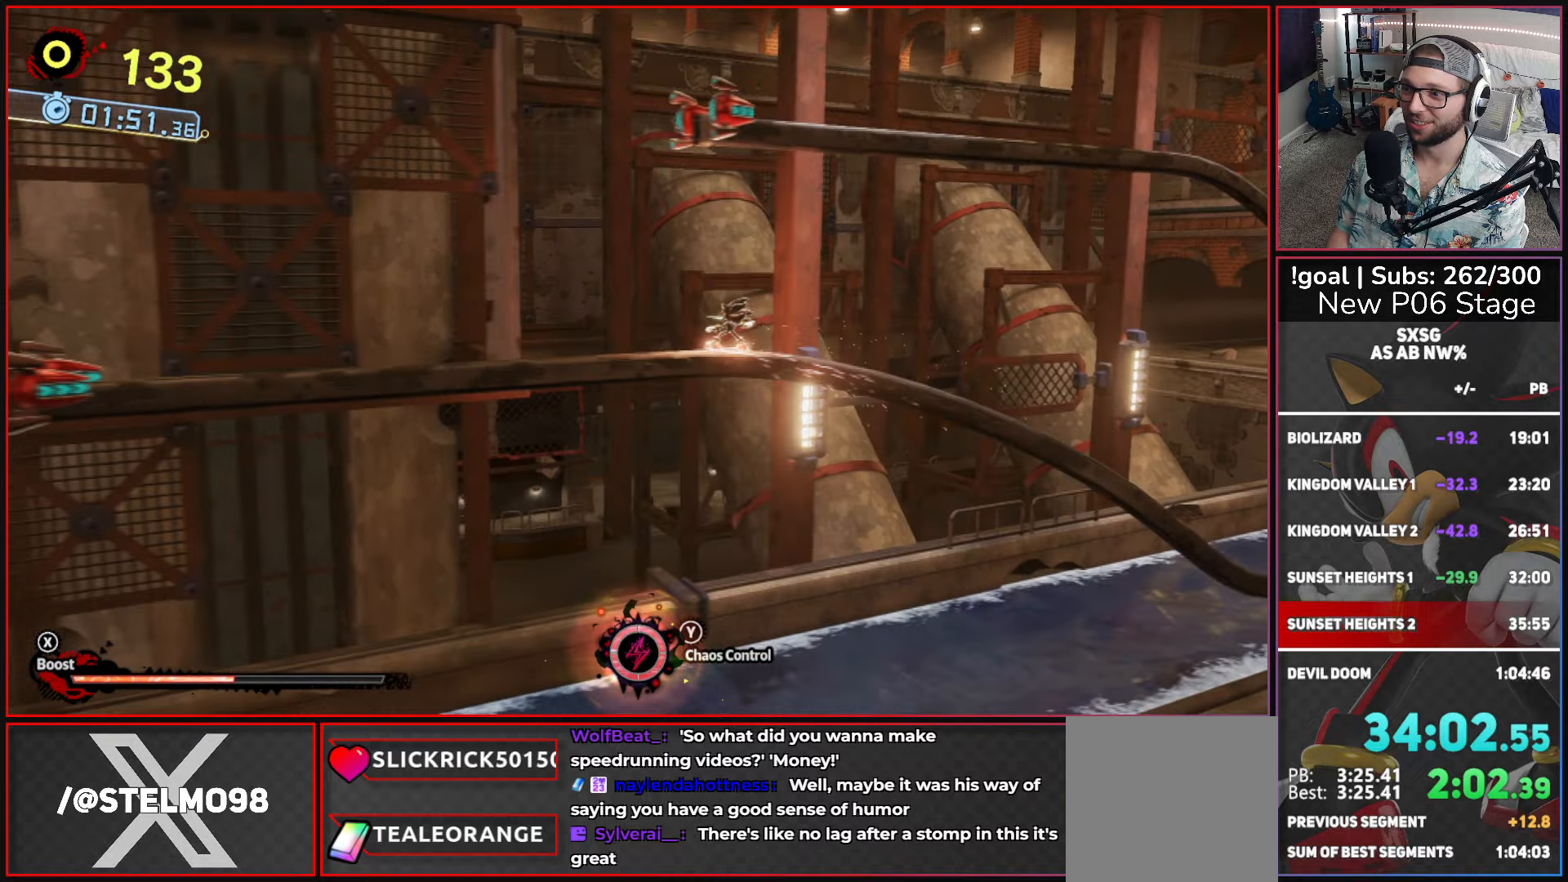
{"buttons": ["A"], "left_stick": "left", "right_stick": "center", "events": [[300, "A", "down"]]}